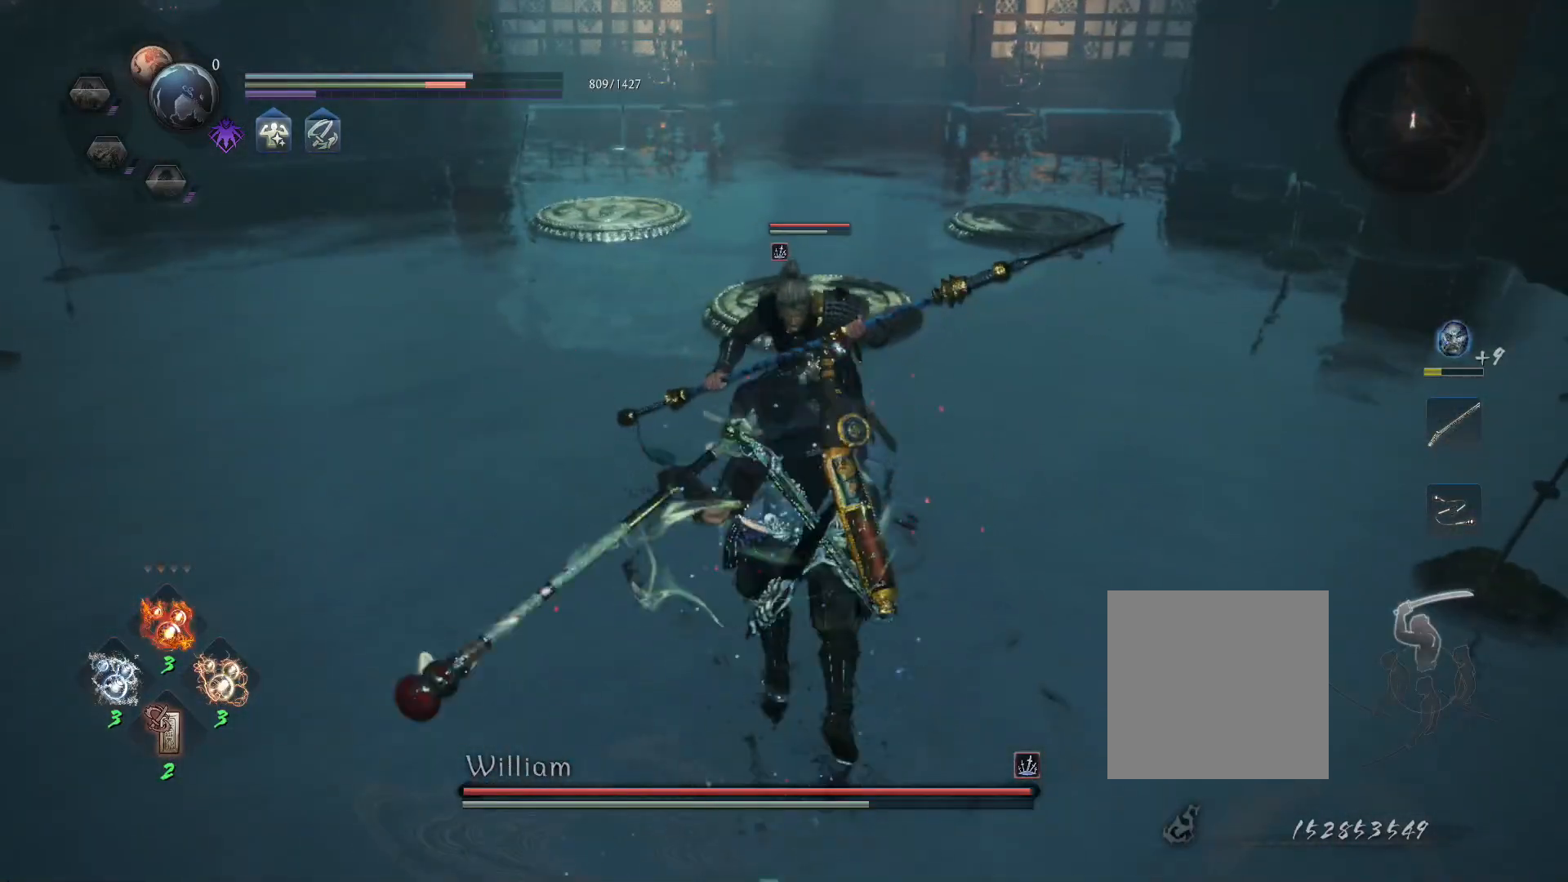
Gameplay with a controller (PlayStation layout); each line is a JSON object with the inputs held at the frame after it. "events" lists button and stick changes between this image and that frame as [ms after this image, input, new state], when the widget could be followed in between.
{"buttons": ["R1"], "left_stick": "center", "right_stick": "center", "events": [[483, "R1", "down"]]}
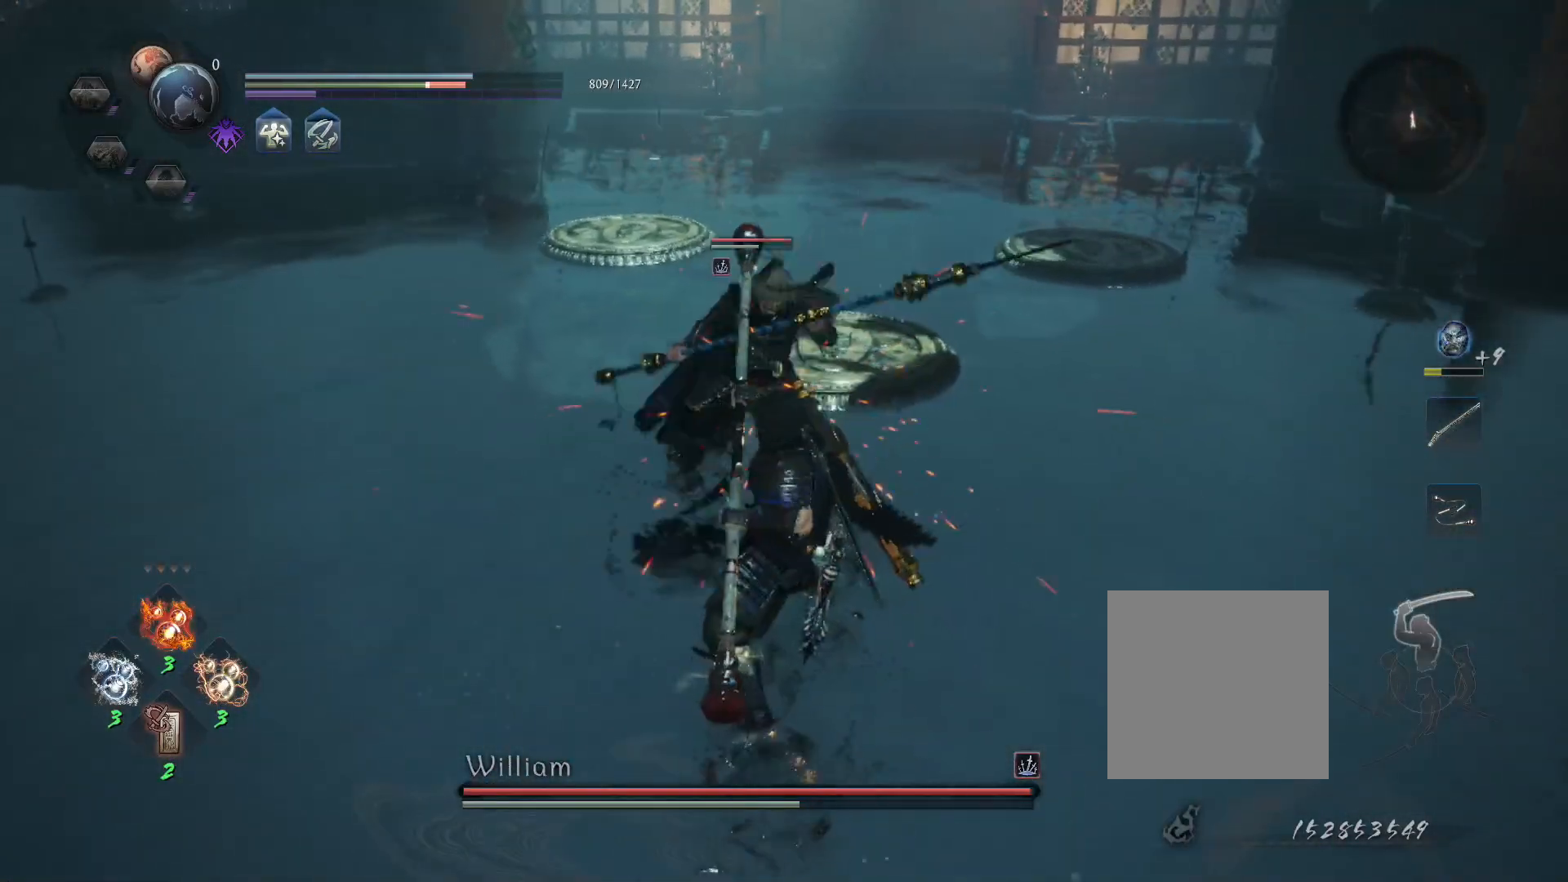
{"buttons": [], "left_stick": "center", "right_stick": "center", "events": [[33, "SQUARE", "down"], [67, "CROSS", "down"], [83, "SQUARE", "up"], [100, "R1", "up"], [117, "CROSS", "up"], [183, "SQUARE", "down"], [250, "R1", "down"], [250, "SQUARE", "up"], [317, "TRIANGLE", "down"], [433, "TRIANGLE", "up"], [450, "R1", "up"]]}
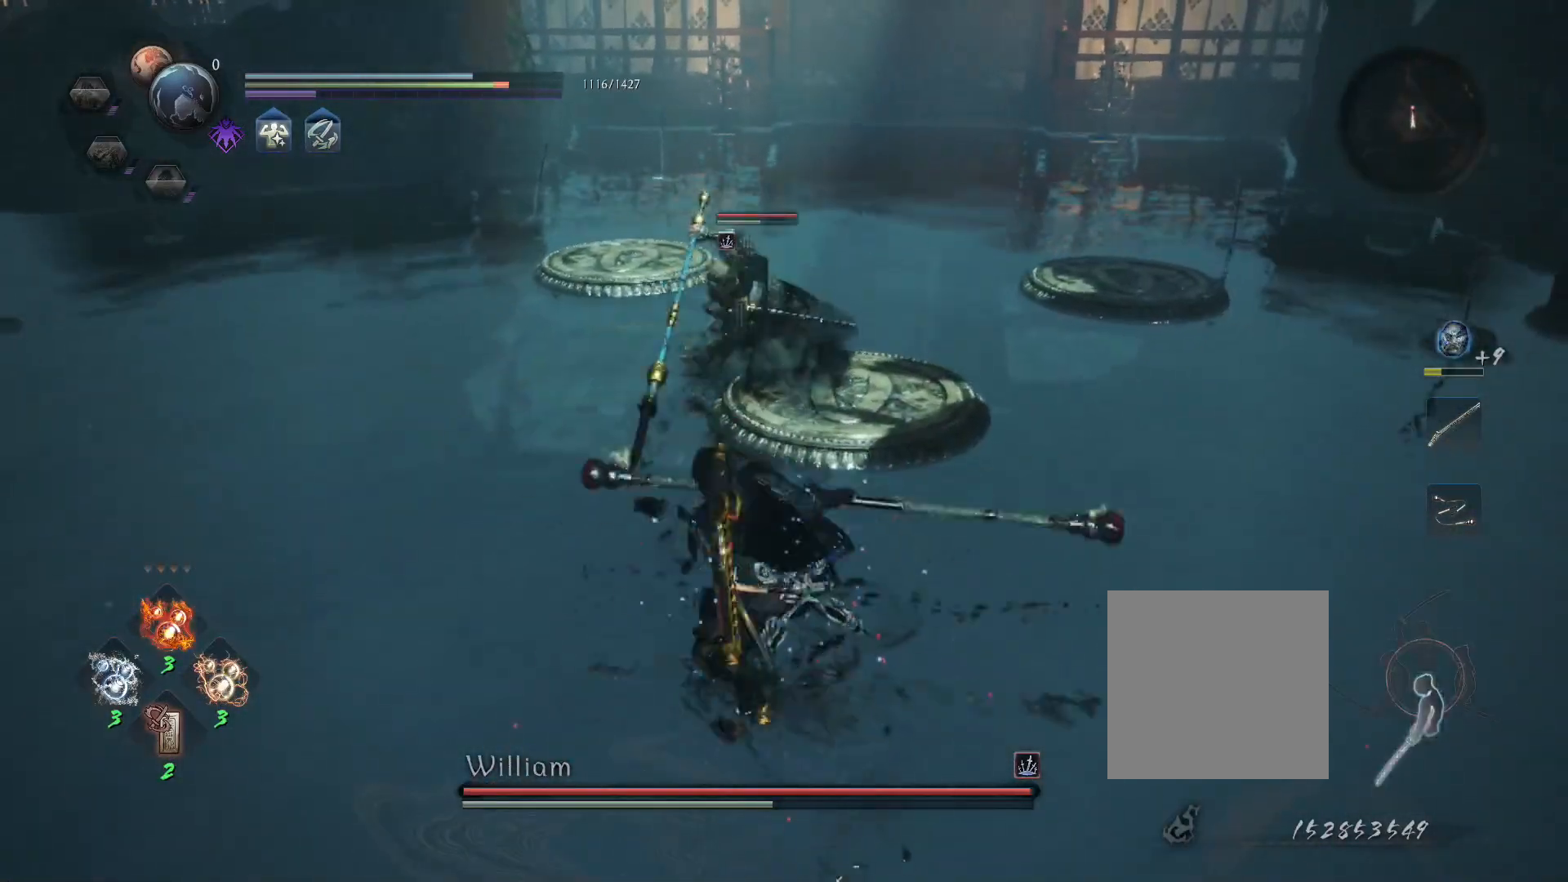
{"buttons": ["CROSS", "R1"], "left_stick": "center", "right_stick": "center", "events": [[350, "R1", "down"], [367, "CROSS", "down"], [400, "SQUARE", "down"], [500, "SQUARE", "up"]]}
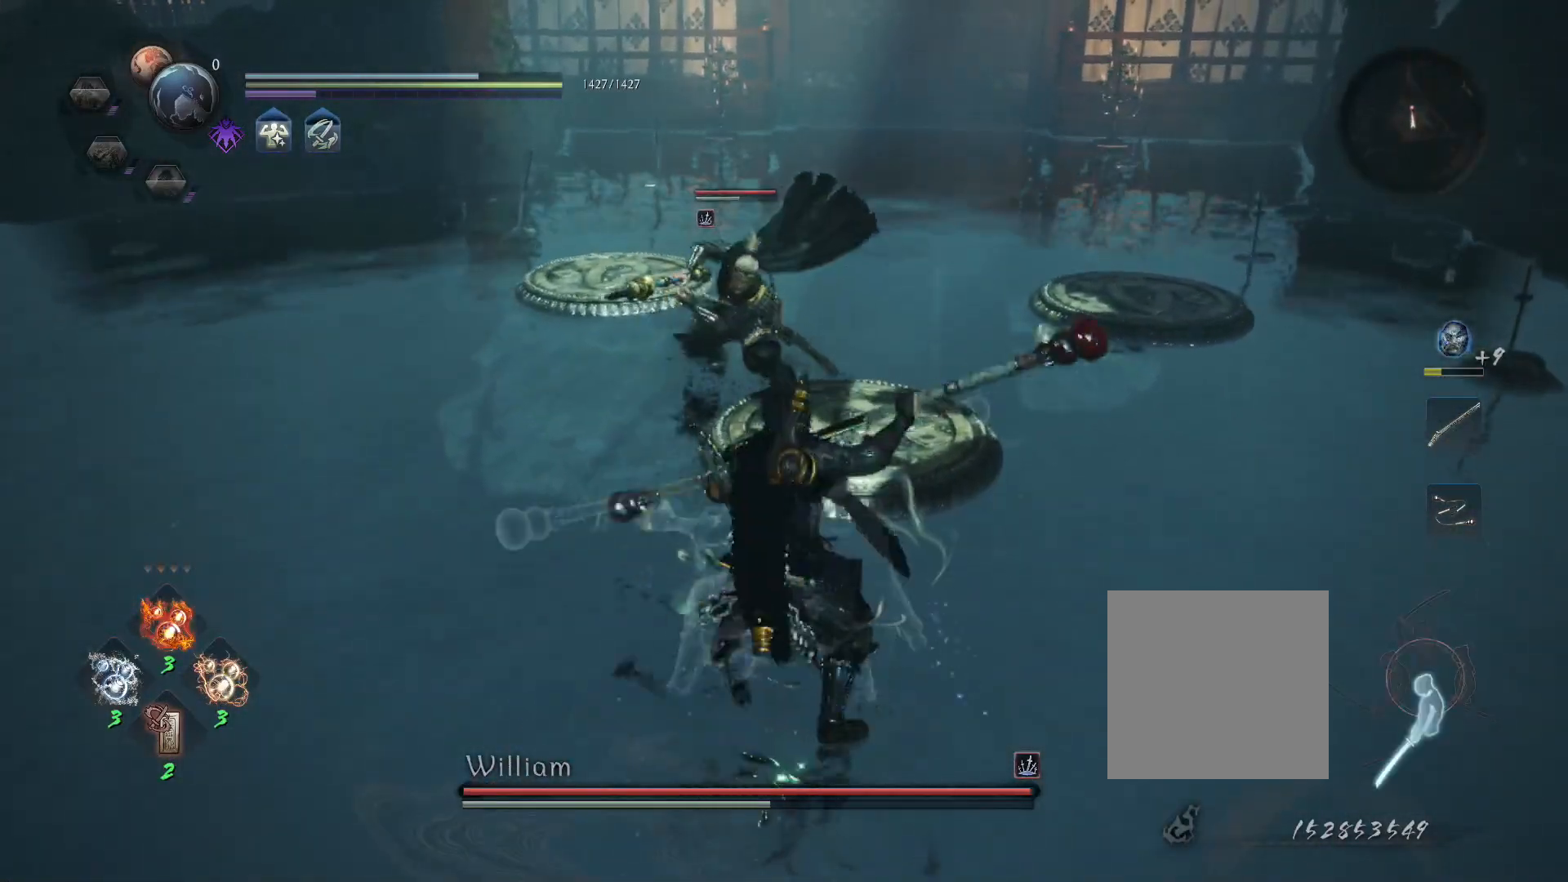
{"buttons": ["L1"], "left_stick": "center", "right_stick": "center", "events": [[17, "CROSS", "up"], [17, "R1", "up"], [183, "L1", "down"], [350, "L1", "up"], [383, "L1", "down"]]}
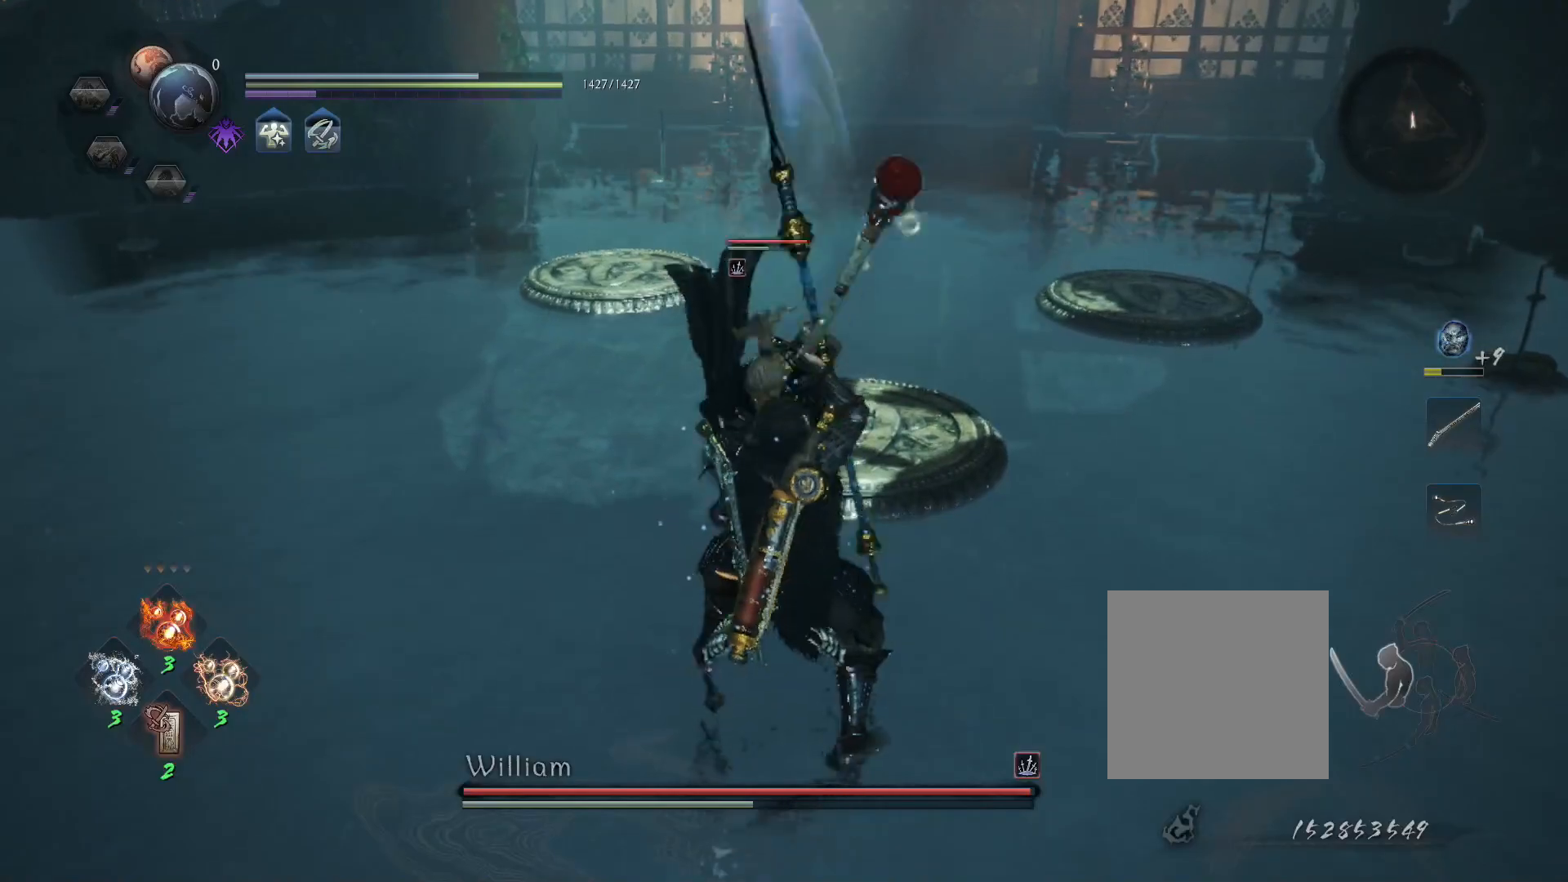
{"buttons": ["L1"], "left_stick": "up-left", "right_stick": "center", "events": [[300, "left_stick", "up-left"], [317, "CROSS", "down"], [417, "CROSS", "up"]]}
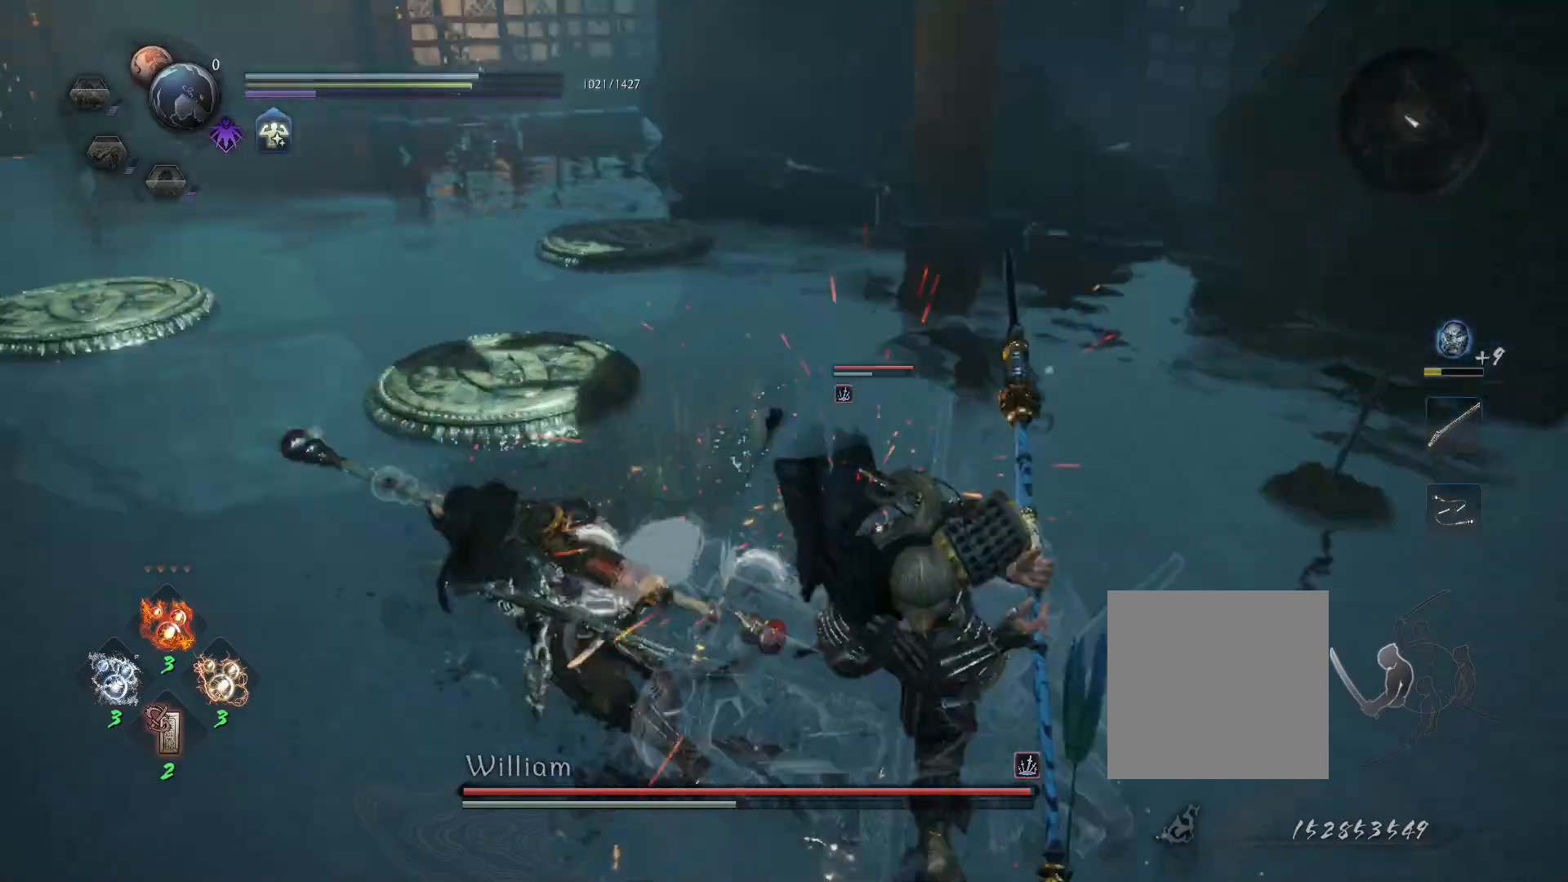
{"buttons": [], "left_stick": "up-left", "right_stick": "center", "events": [[117, "L1", "up"], [283, "R1", "down"], [317, "SQUARE", "down"], [417, "R1", "up"], [417, "SQUARE", "up"]]}
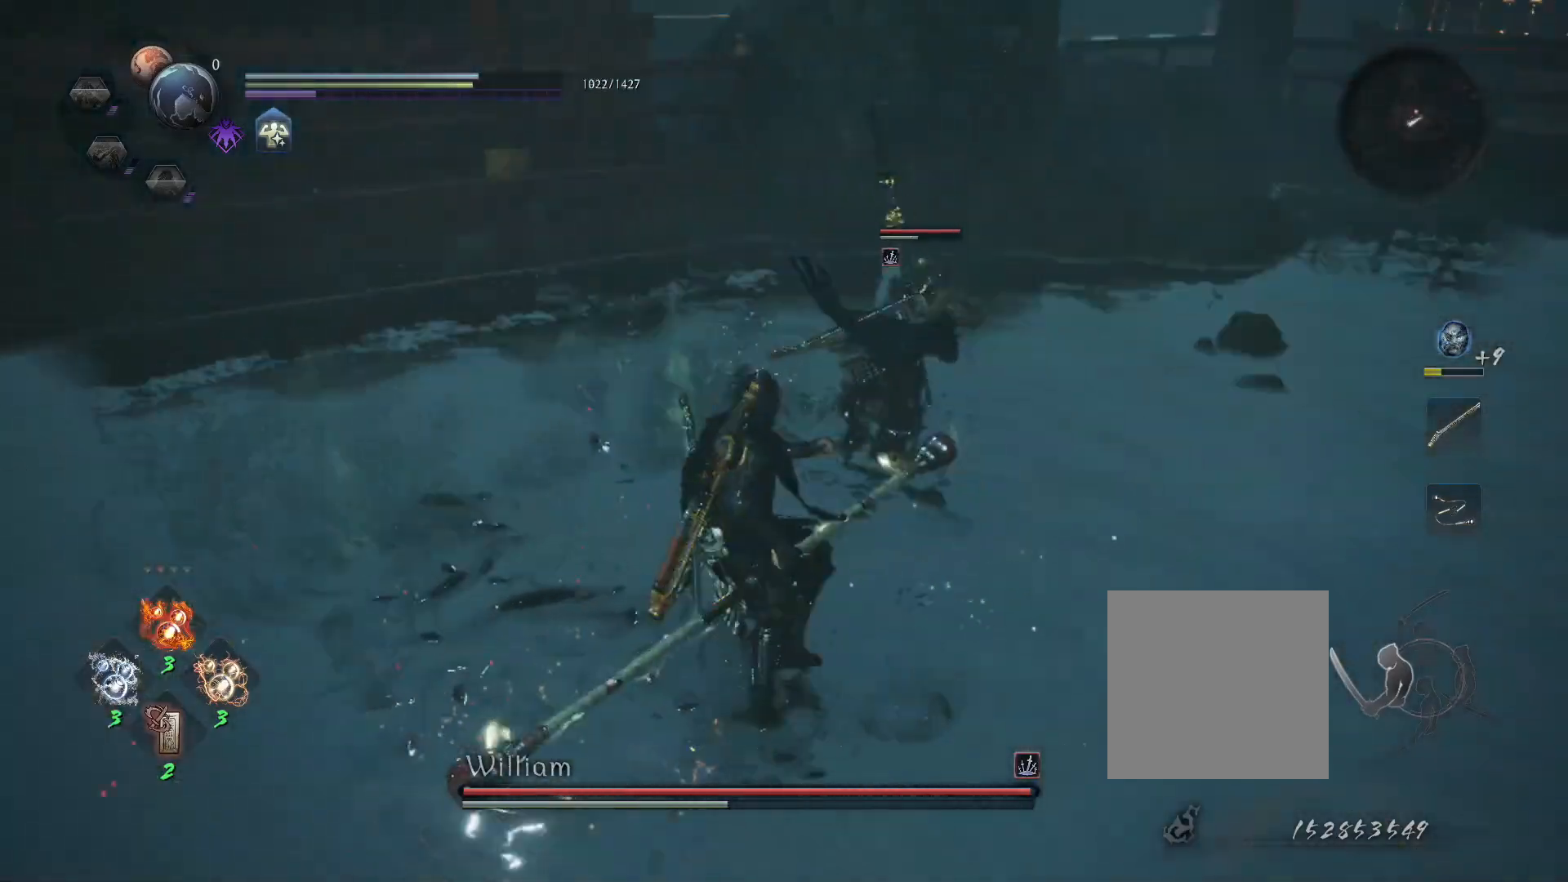
{"buttons": [], "left_stick": "center", "right_stick": "center", "events": [[317, "SQUARE", "down"], [433, "SQUARE", "up"], [450, "left_stick", "center"]]}
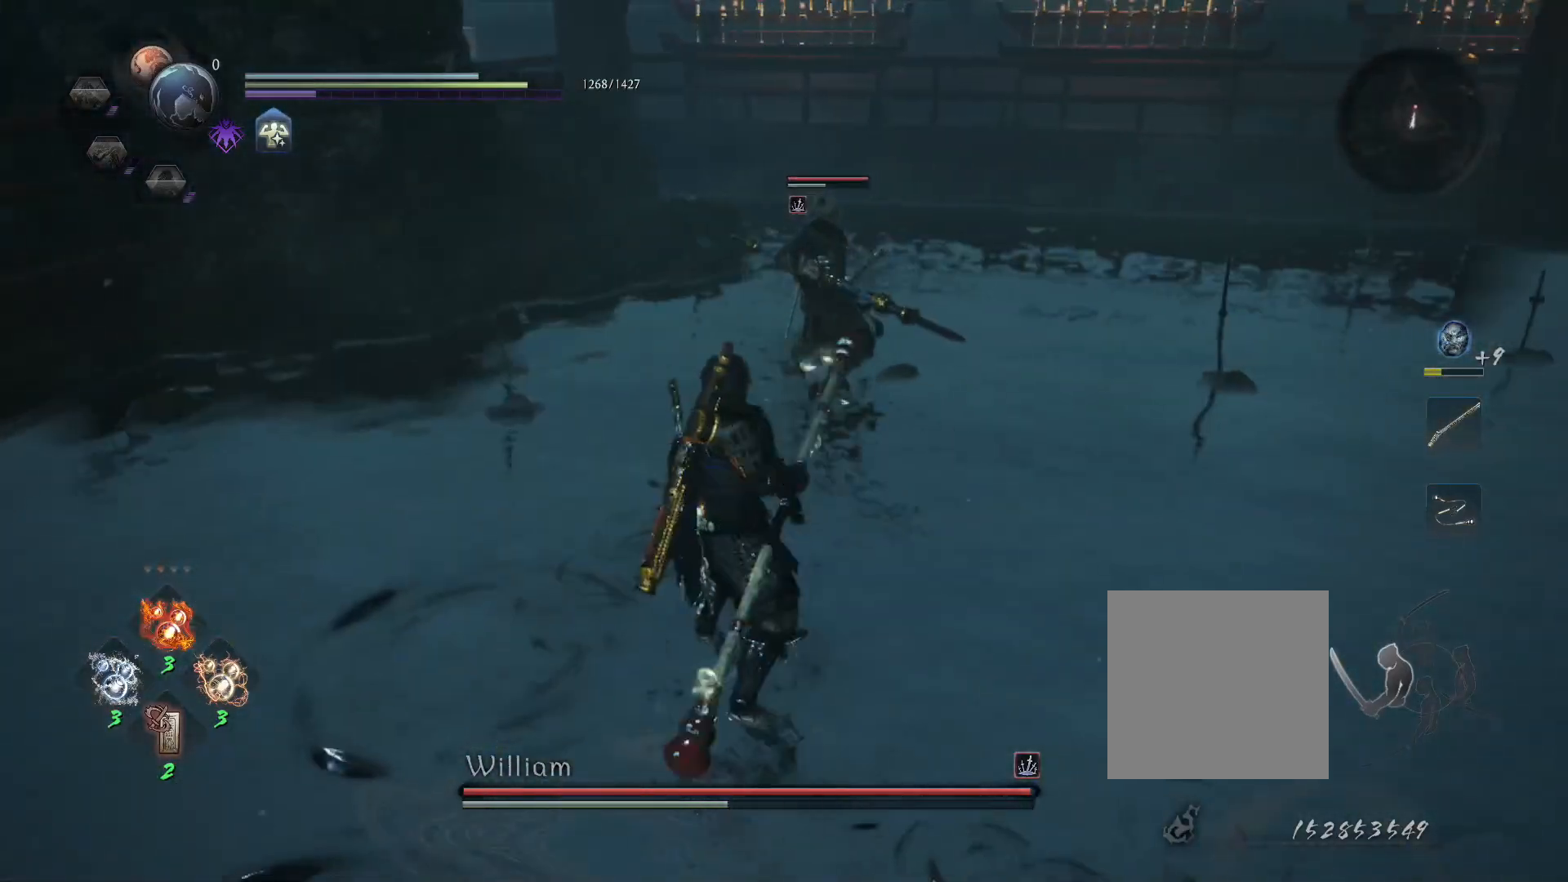
{"buttons": [], "left_stick": "center", "right_stick": "center", "events": [[367, "TRIANGLE", "down"], [450, "TRIANGLE", "up"]]}
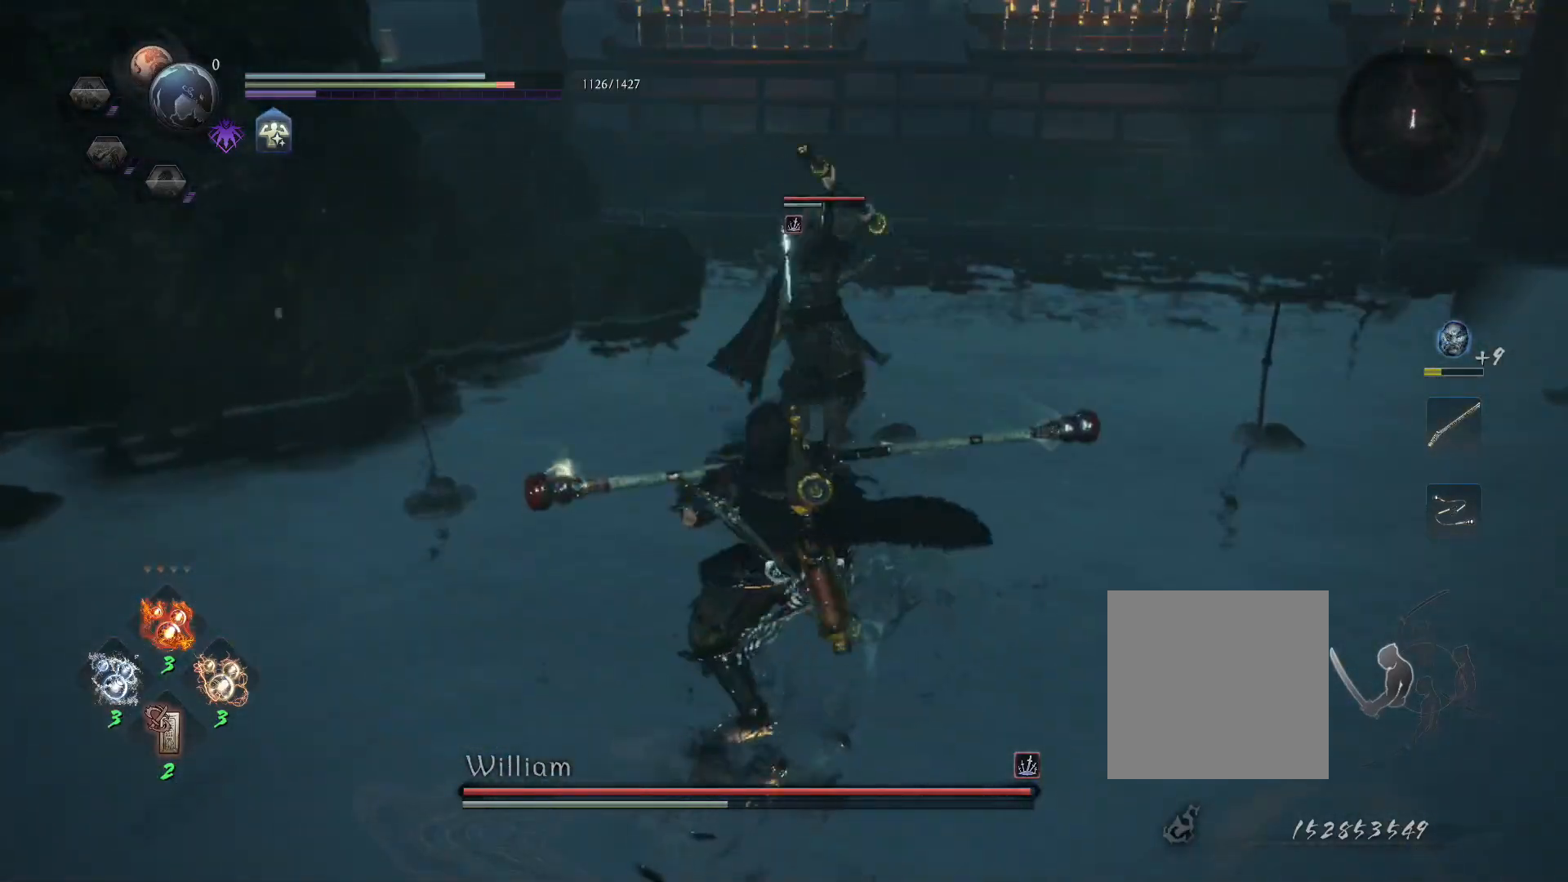
{"buttons": [], "left_stick": "center", "right_stick": "center", "events": []}
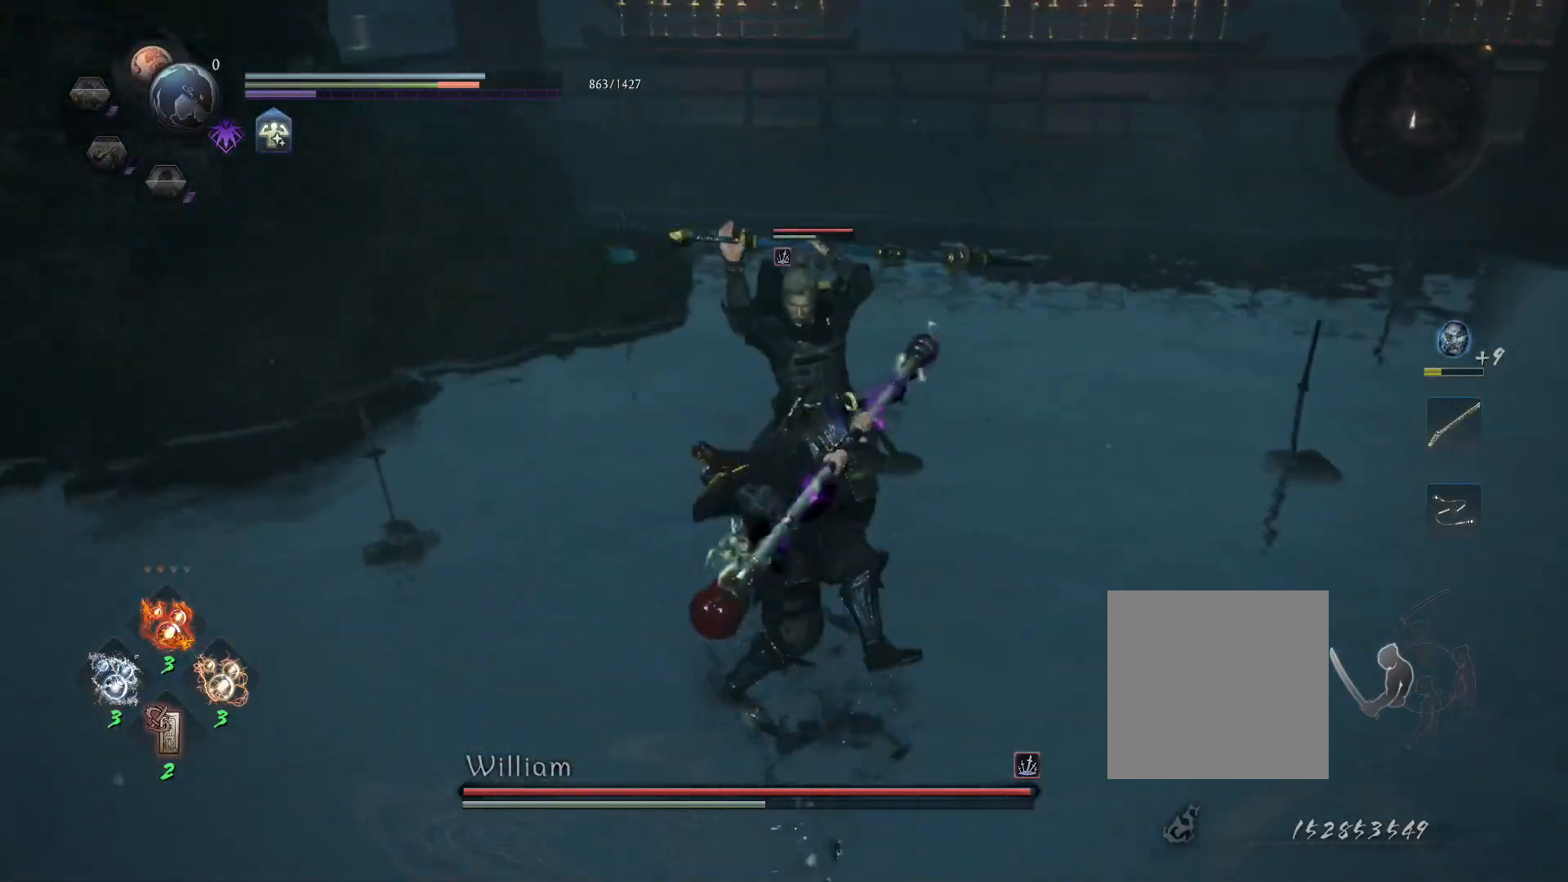
{"buttons": [], "left_stick": "center", "right_stick": "center", "events": [[117, "TRIANGLE", "down"], [183, "TRIANGLE", "up"]]}
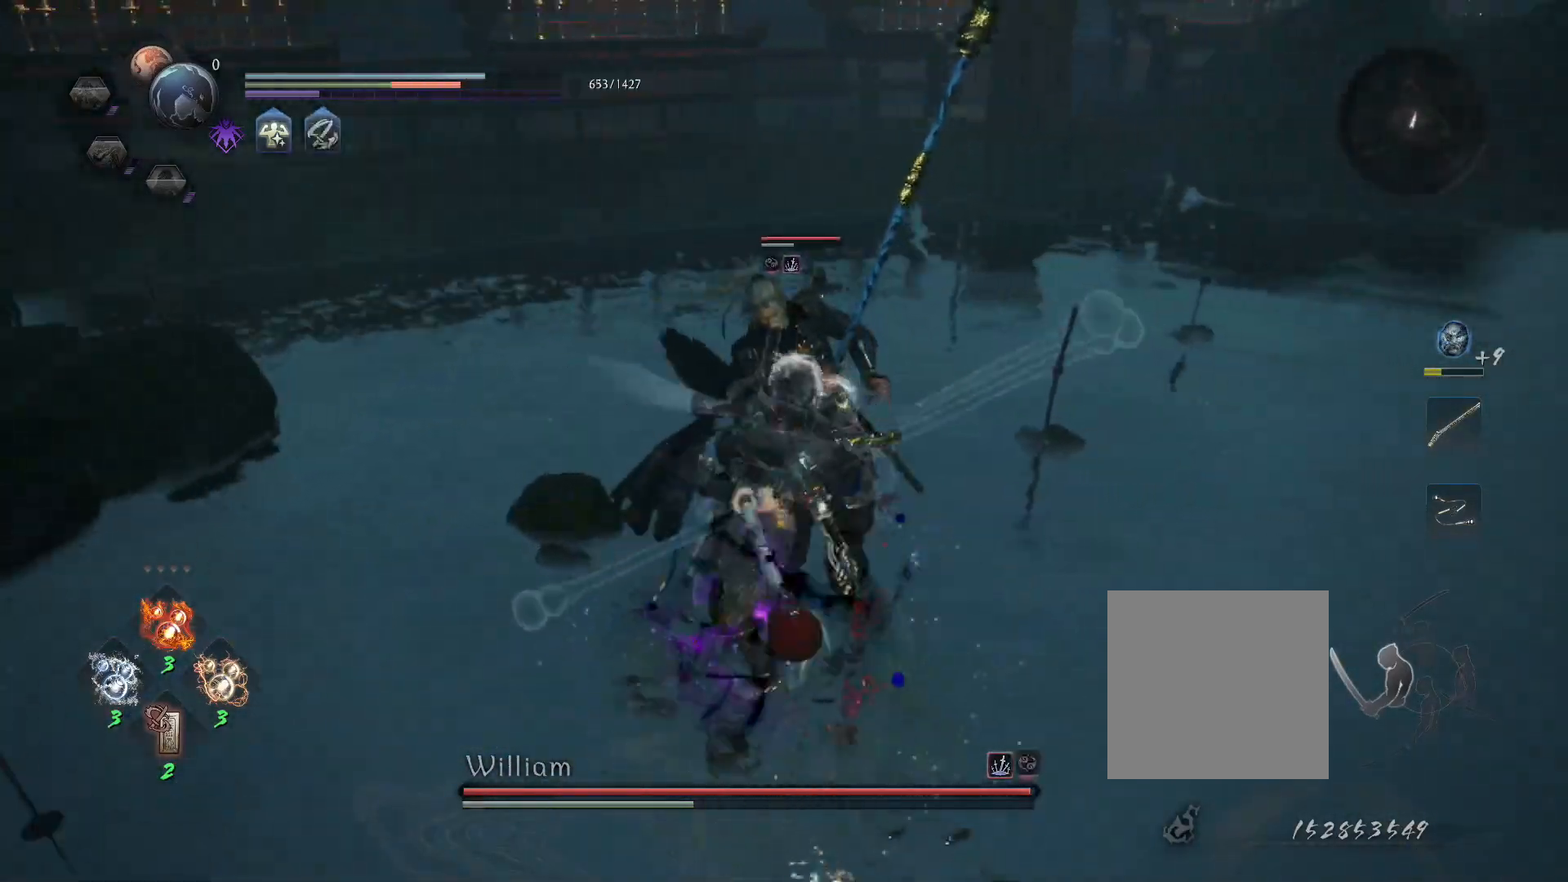
{"buttons": [], "left_stick": "center", "right_stick": "center", "events": []}
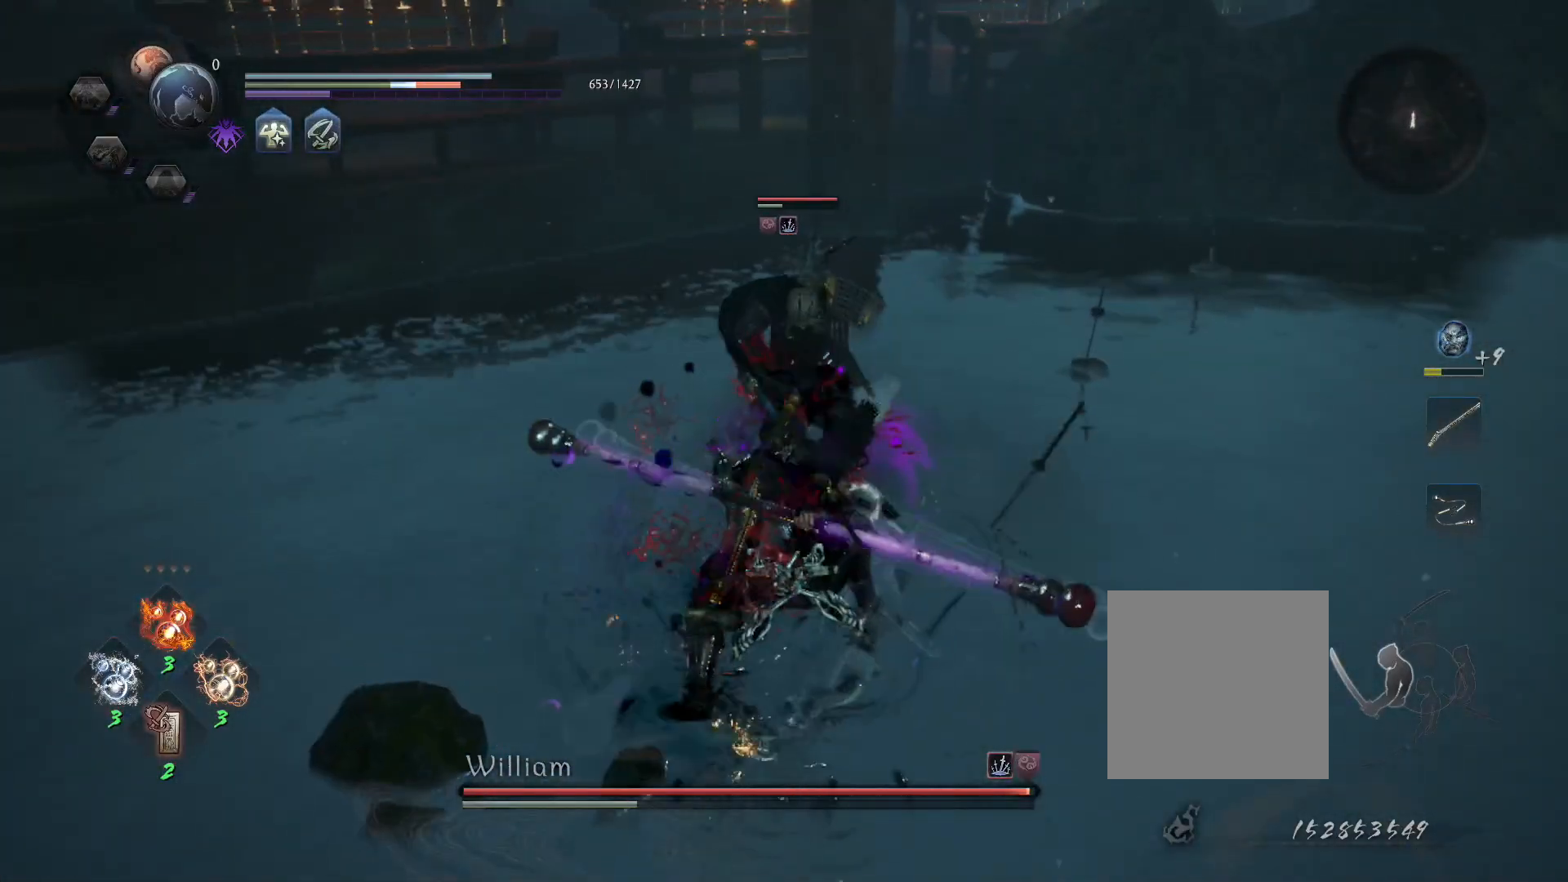
{"buttons": [], "left_stick": "center", "right_stick": "center", "events": [[33, "R1", "down"], [83, "TRIANGLE", "down"], [133, "TRIANGLE", "up"], [150, "R1", "up"], [183, "SQUARE", "down"], [283, "SQUARE", "up"]]}
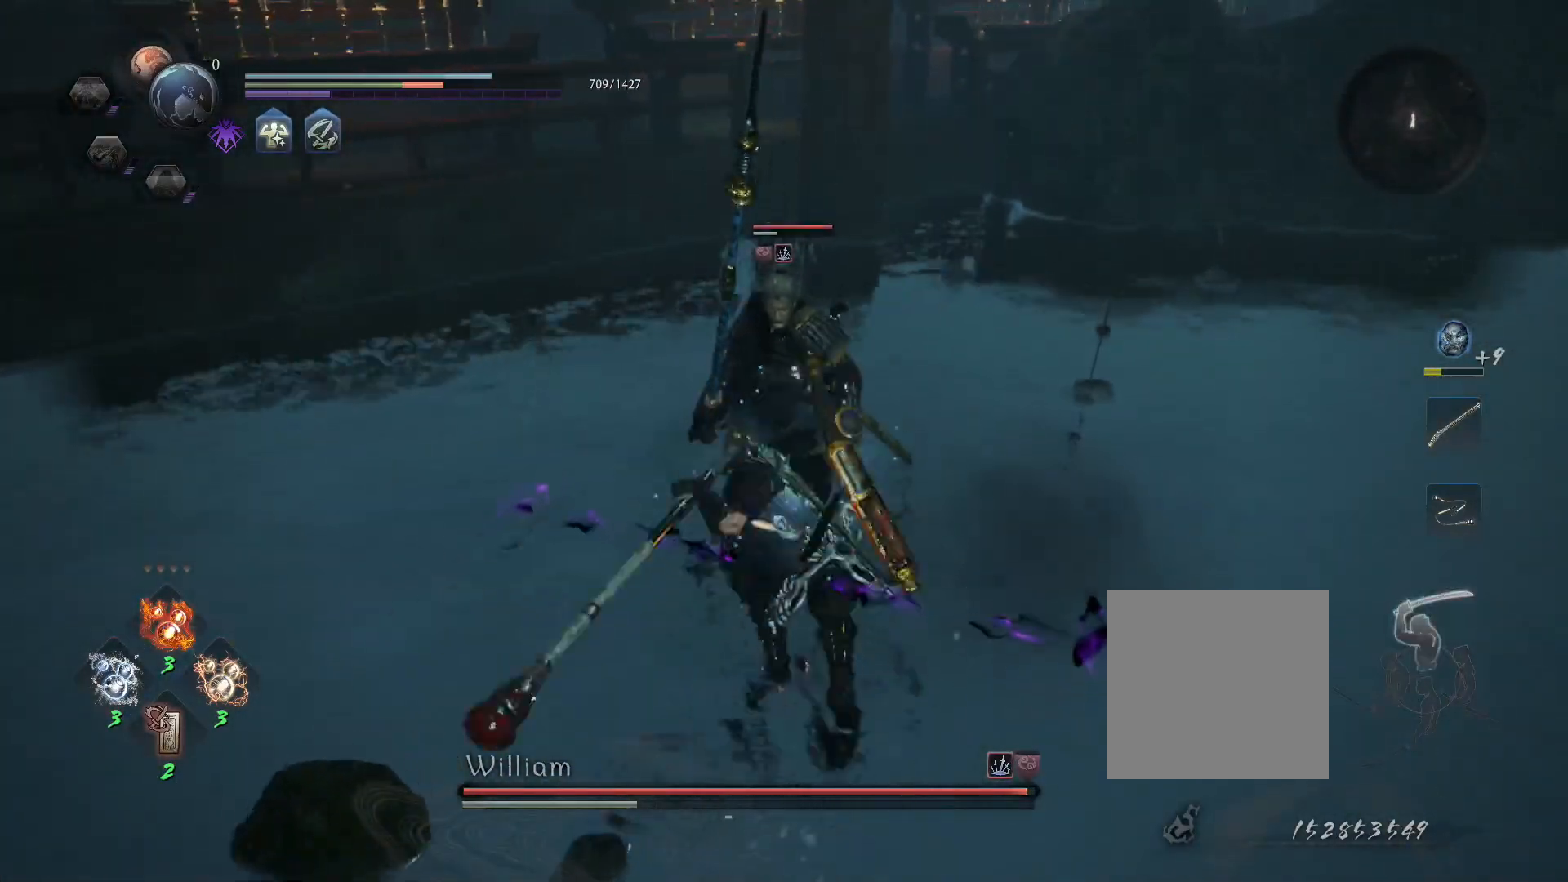
{"buttons": [], "left_stick": "center", "right_stick": "center", "events": []}
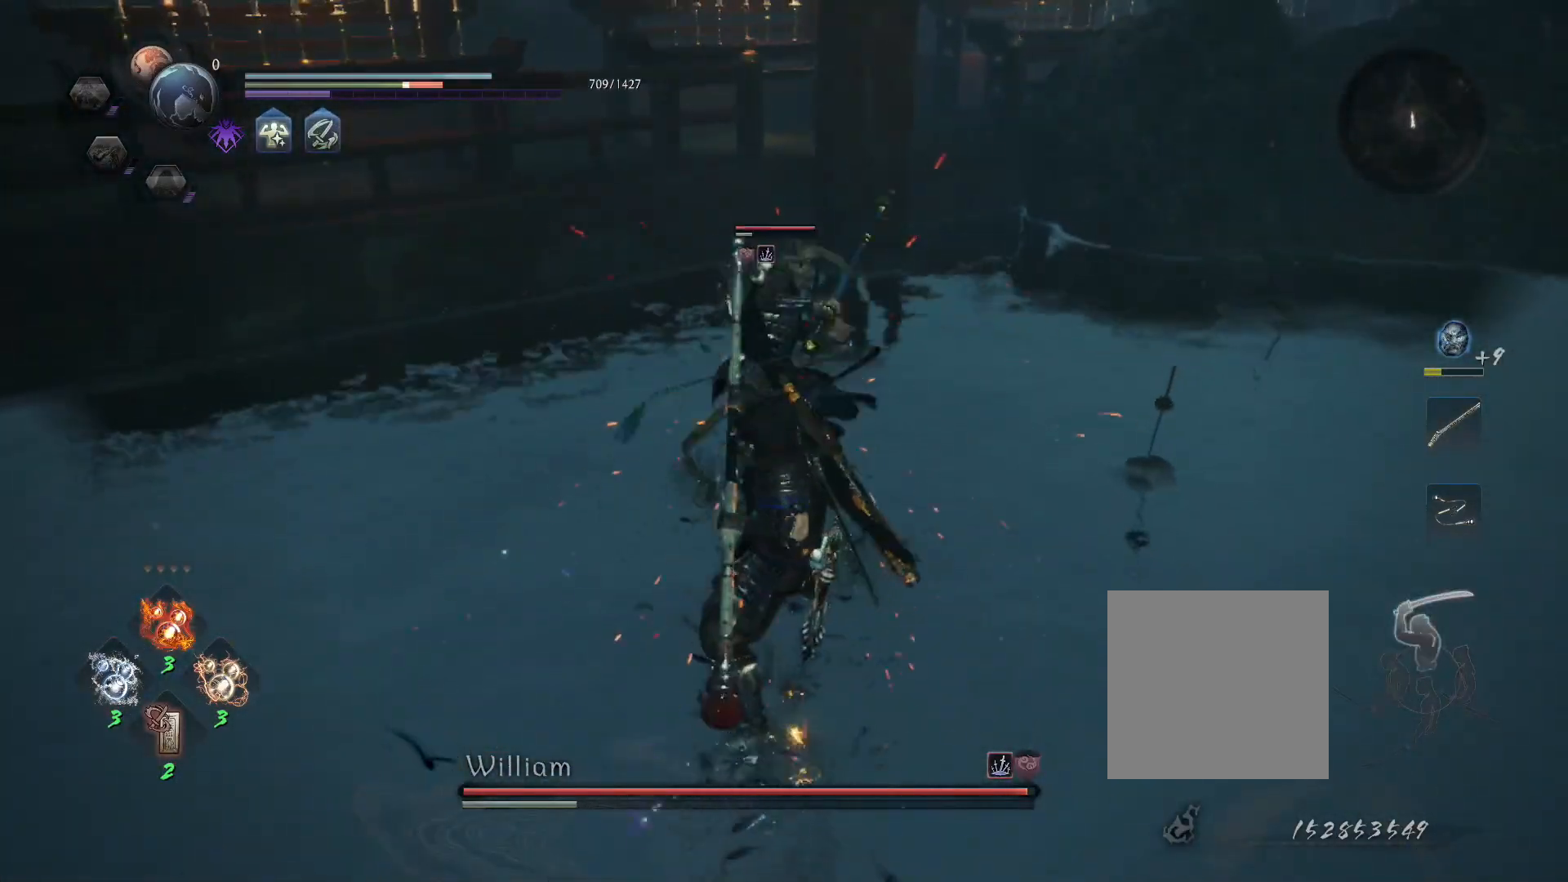
{"buttons": [], "left_stick": "up", "right_stick": "center", "events": [[17, "R1", "down"], [33, "SQUARE", "down"], [83, "CROSS", "down"], [117, "SQUARE", "up"], [150, "R1", "up"], [183, "CROSS", "up"], [400, "left_stick", "up"]]}
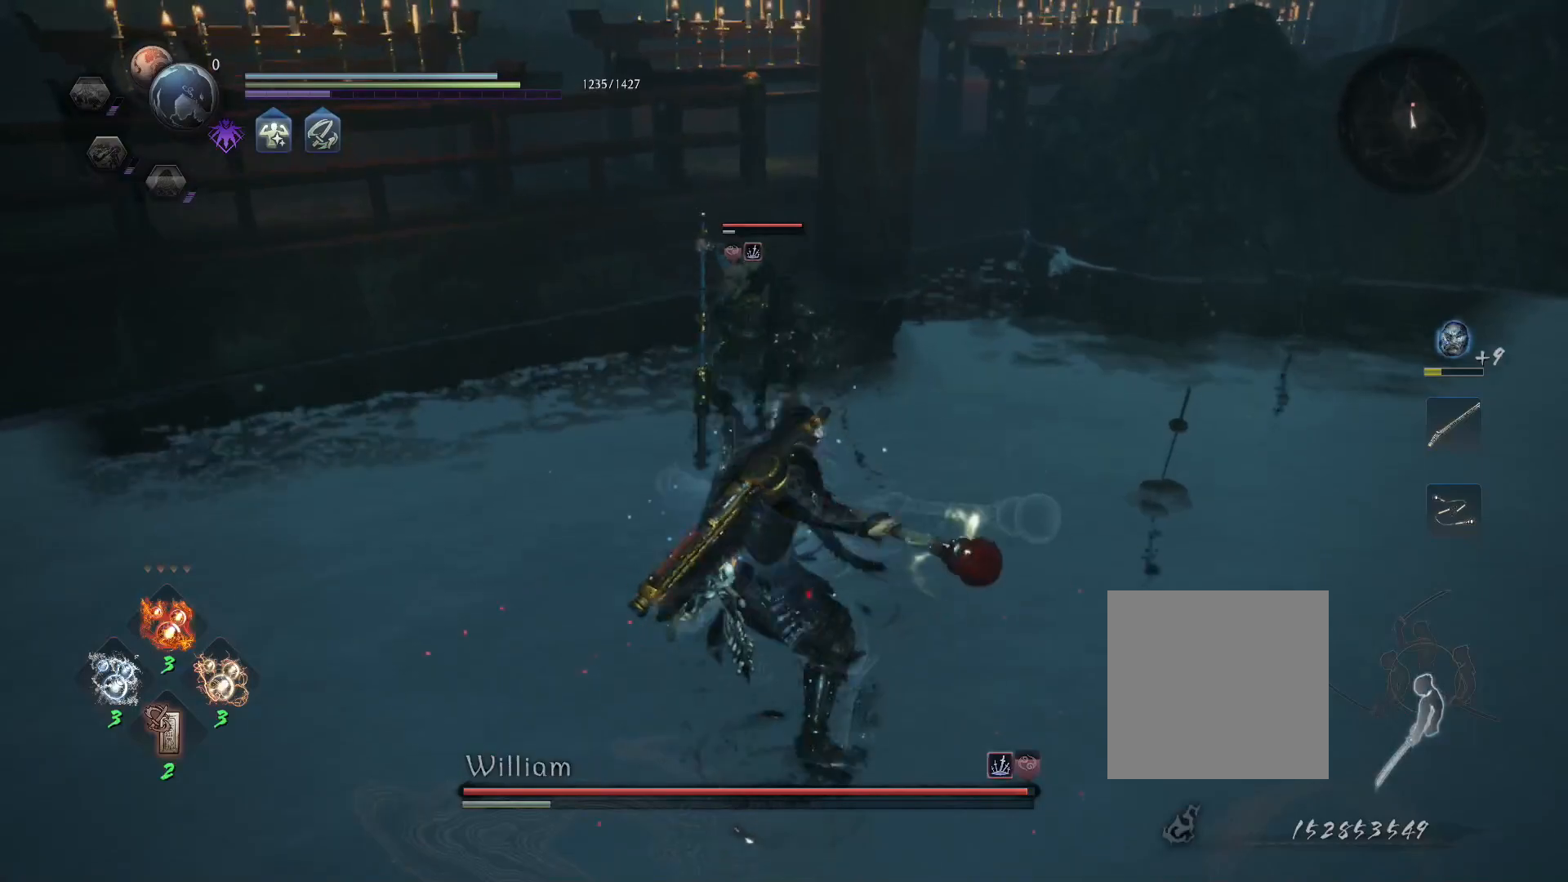
{"buttons": ["L1"], "left_stick": "center", "right_stick": "center", "events": [[433, "L1", "down"], [467, "left_stick", "center"]]}
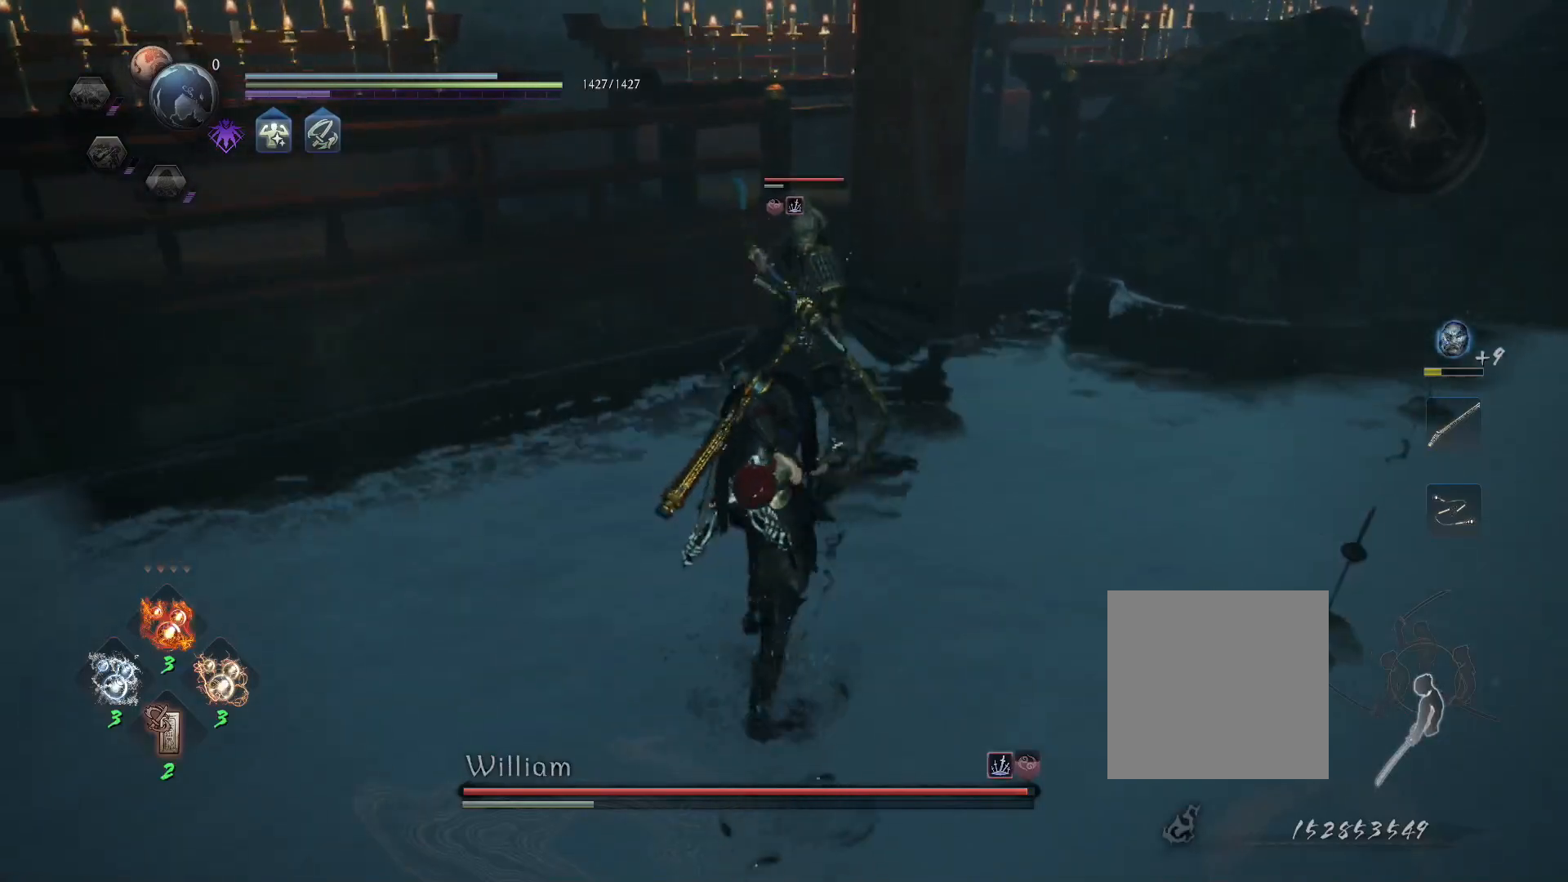
{"buttons": ["L1"], "left_stick": "center", "right_stick": "center", "events": []}
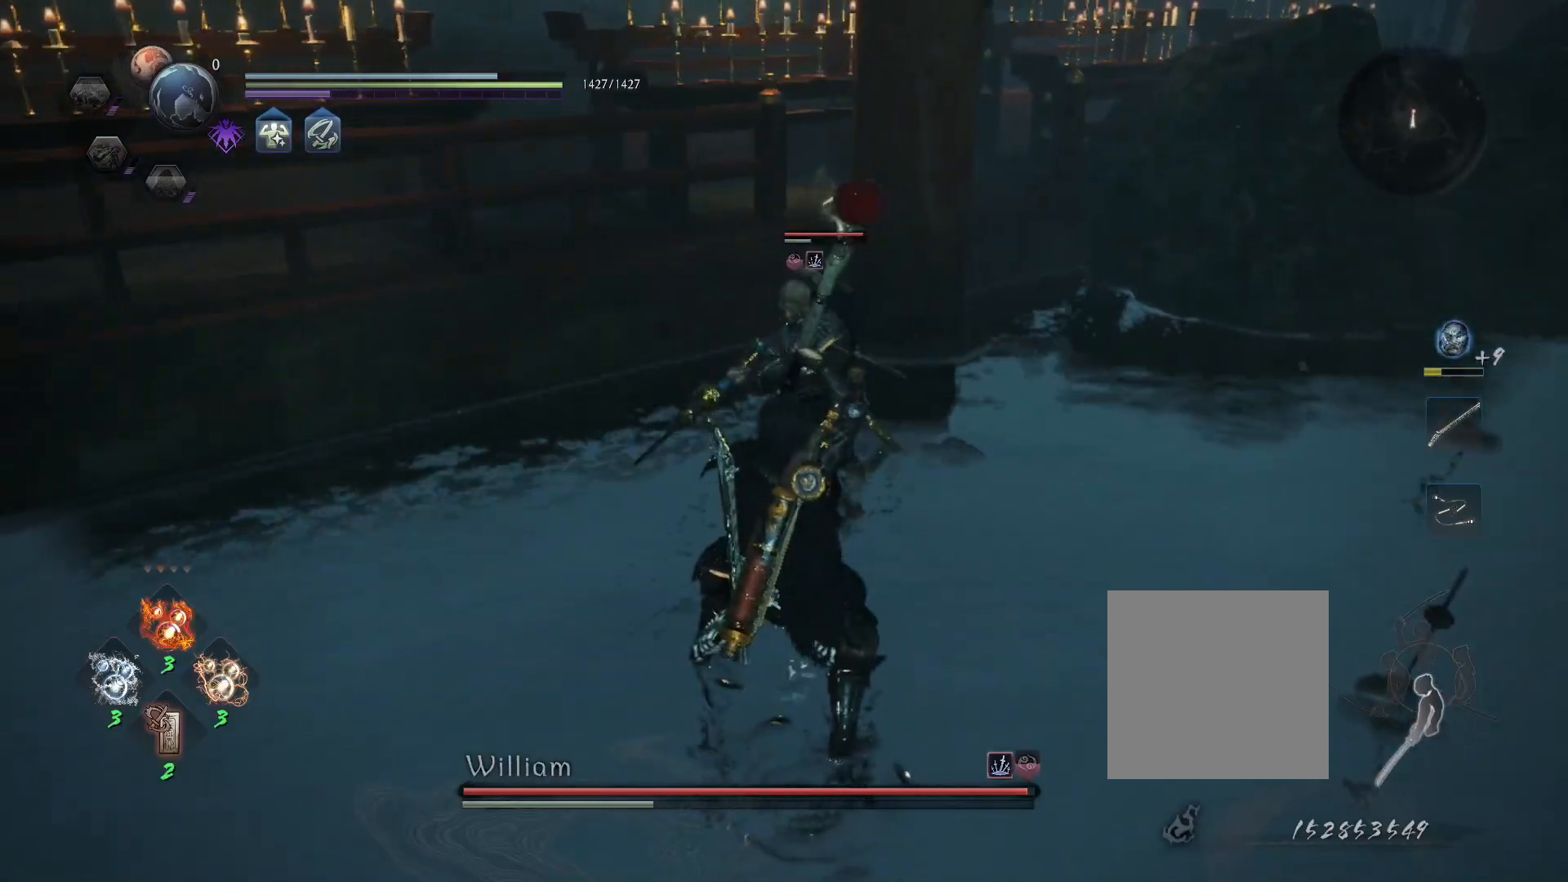
{"buttons": [], "left_stick": "center", "right_stick": "center", "events": [[367, "L1", "up"], [367, "R1", "down"], [417, "TRIANGLE", "down"], [450, "TRIANGLE", "up"], [467, "R1", "up"]]}
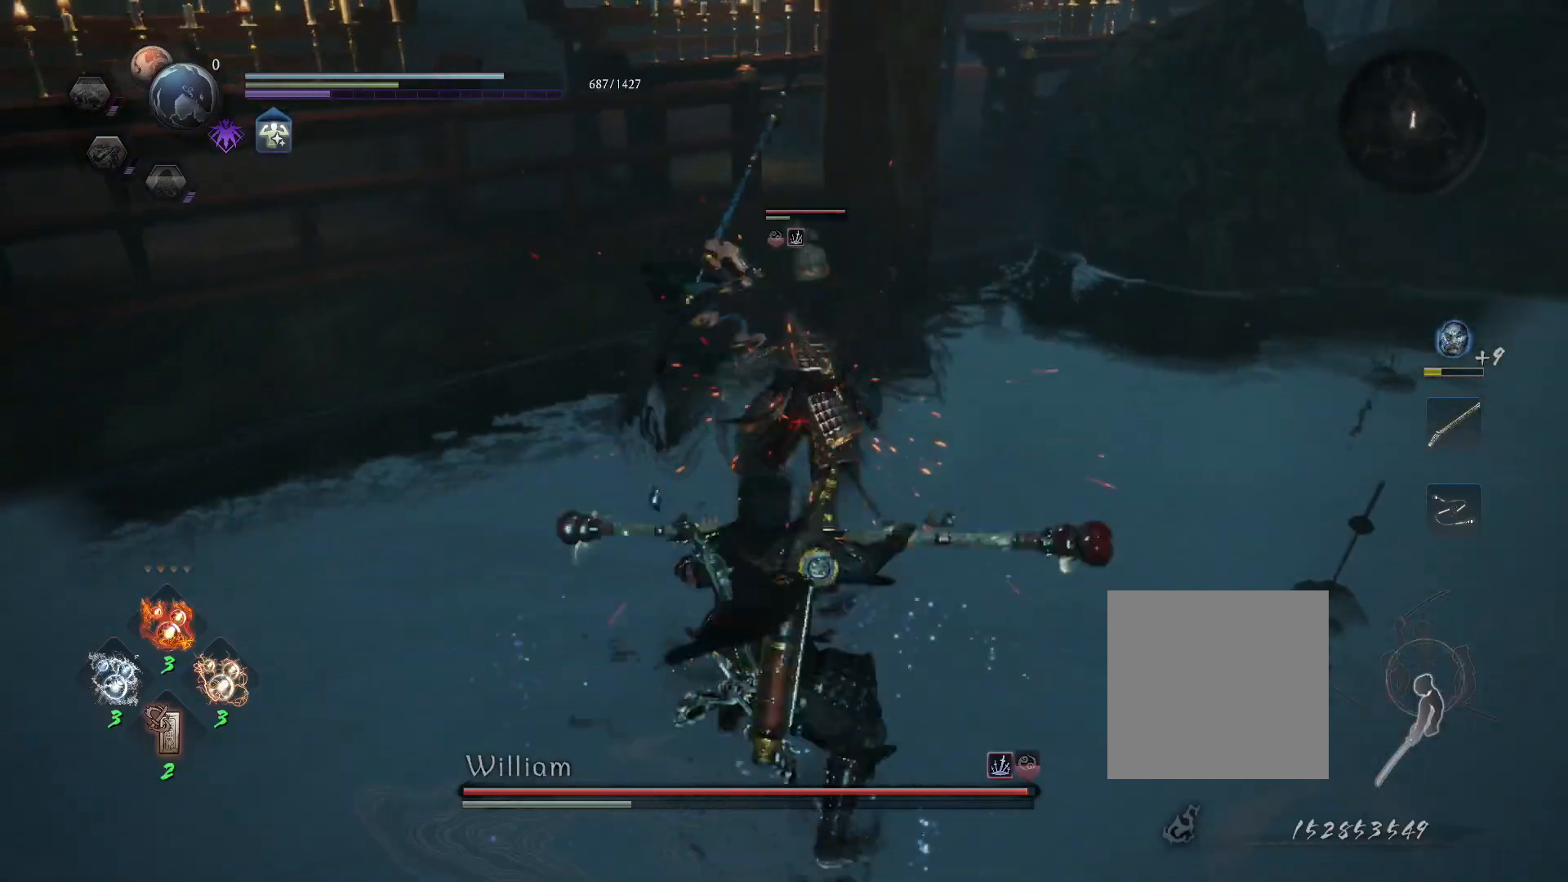
{"buttons": [], "left_stick": "center", "right_stick": "center", "events": [[17, "SQUARE", "down"], [117, "SQUARE", "up"]]}
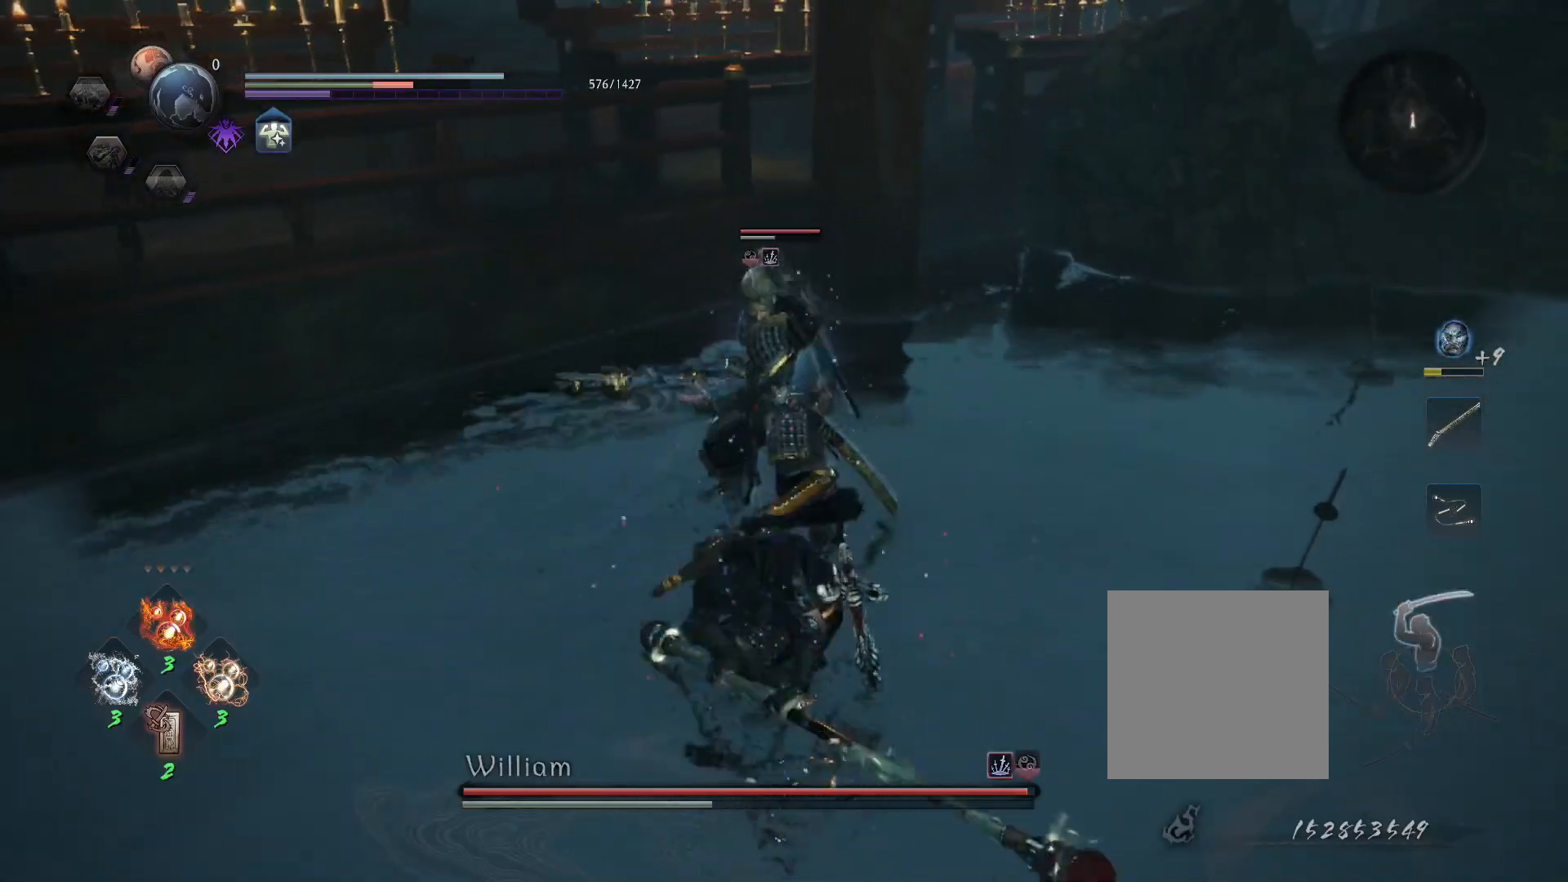
{"buttons": ["R1"], "left_stick": "center", "right_stick": "center", "events": [[200, "R1", "down"], [233, "CROSS", "down"], [267, "SQUARE", "down"], [317, "CROSS", "up"], [317, "SQUARE", "up"], [333, "R1", "up"], [383, "SQUARE", "down"], [450, "R1", "down"], [467, "SQUARE", "up"]]}
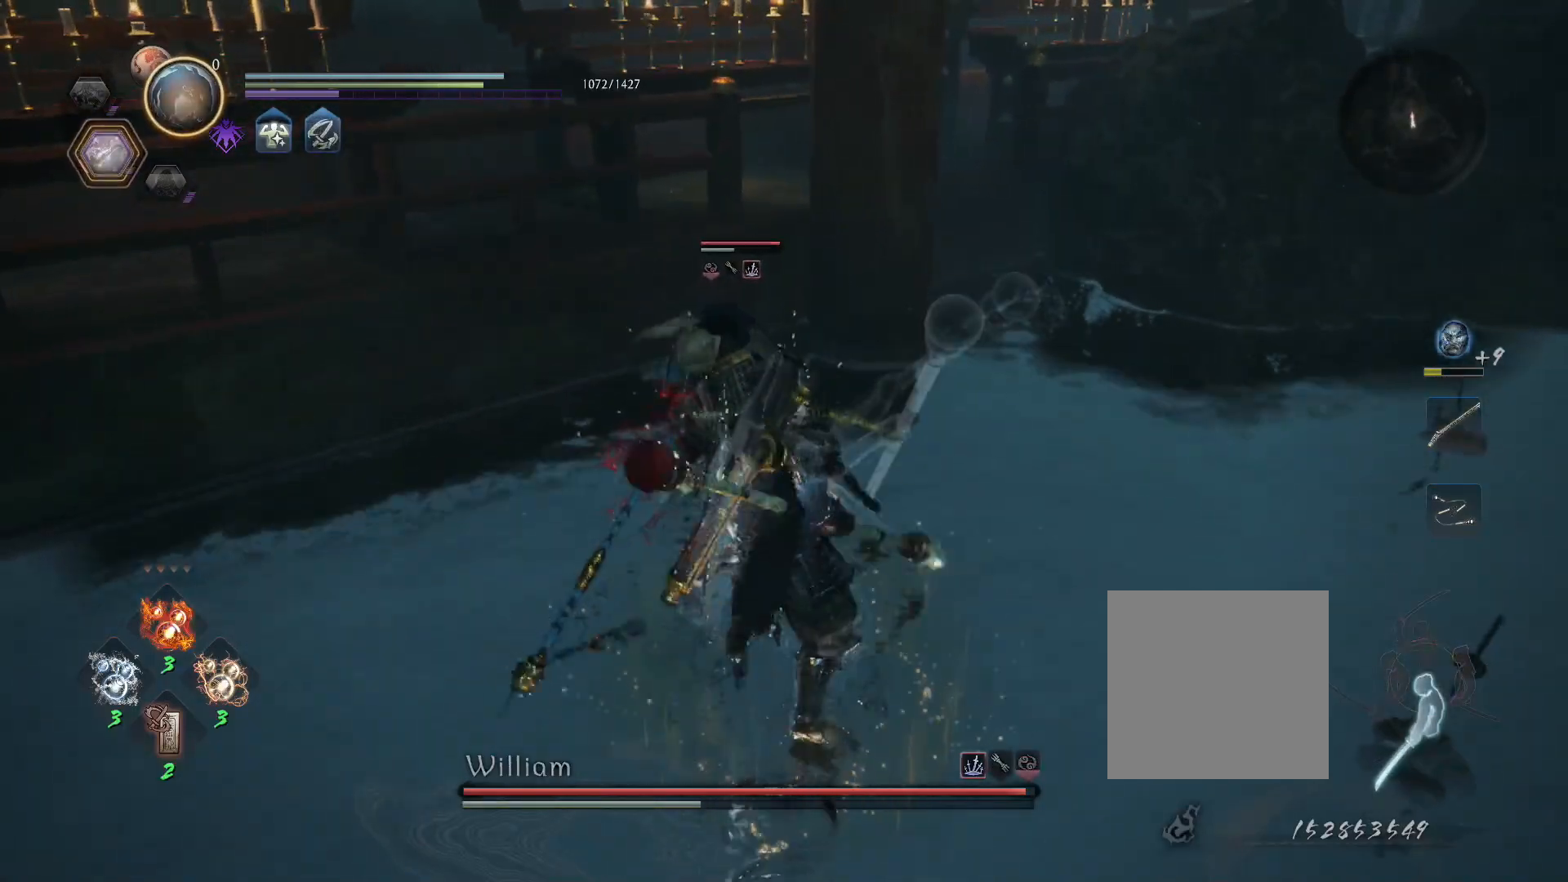
{"buttons": ["R1"], "left_stick": "center", "right_stick": "center", "events": [[33, "TRIANGLE", "down"], [133, "TRIANGLE", "up"]]}
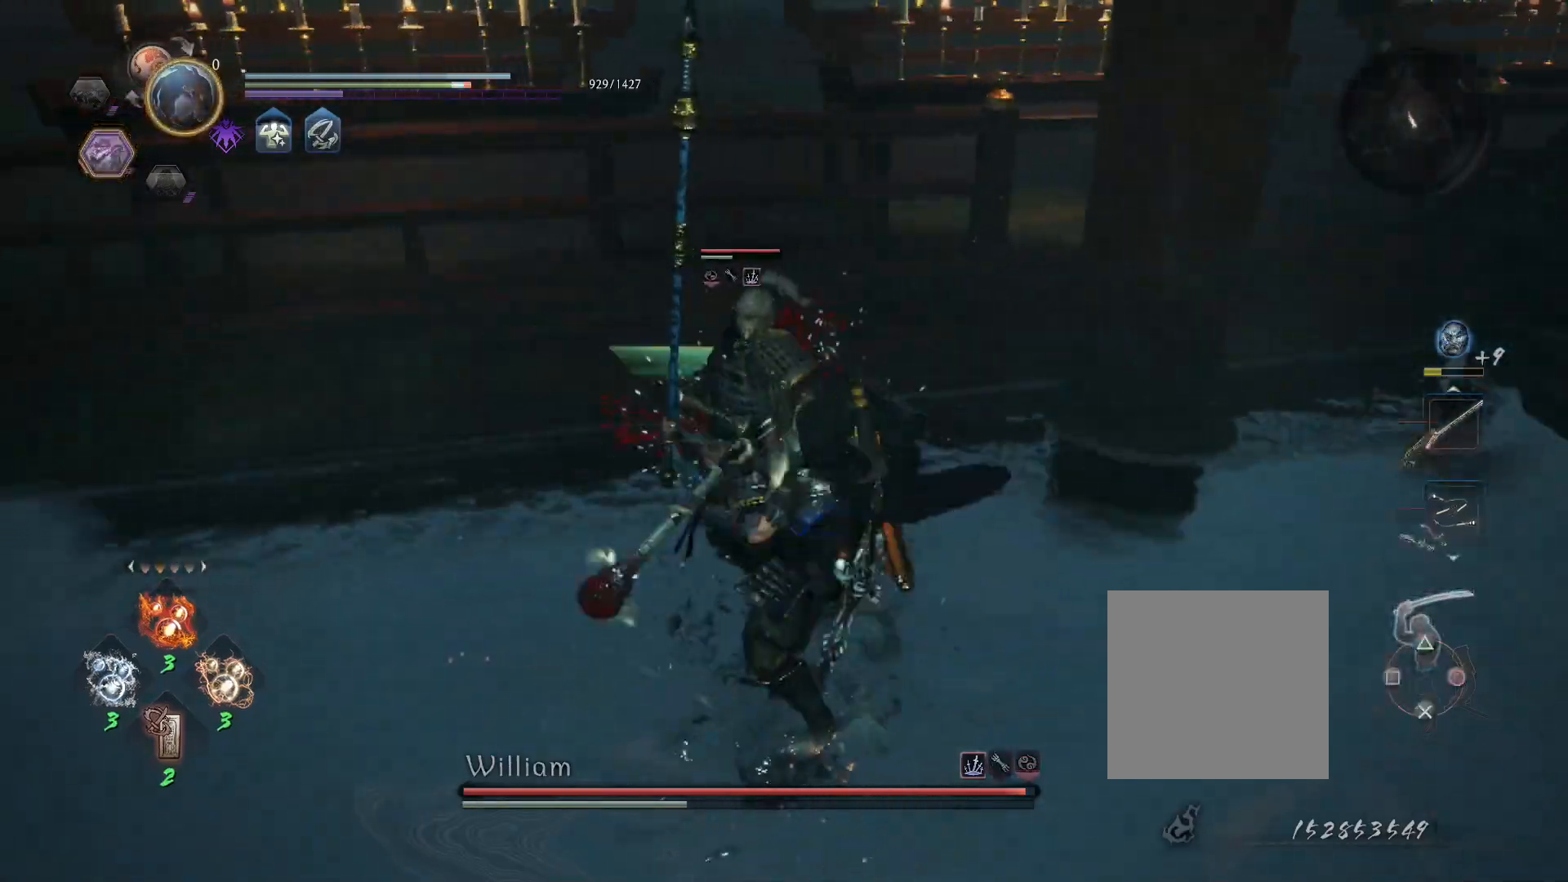
{"buttons": [], "left_stick": "center", "right_stick": "center", "events": [[33, "SQUARE", "down"], [100, "R1", "up"], [100, "SQUARE", "up"], [167, "TRIANGLE", "down"], [267, "TRIANGLE", "up"]]}
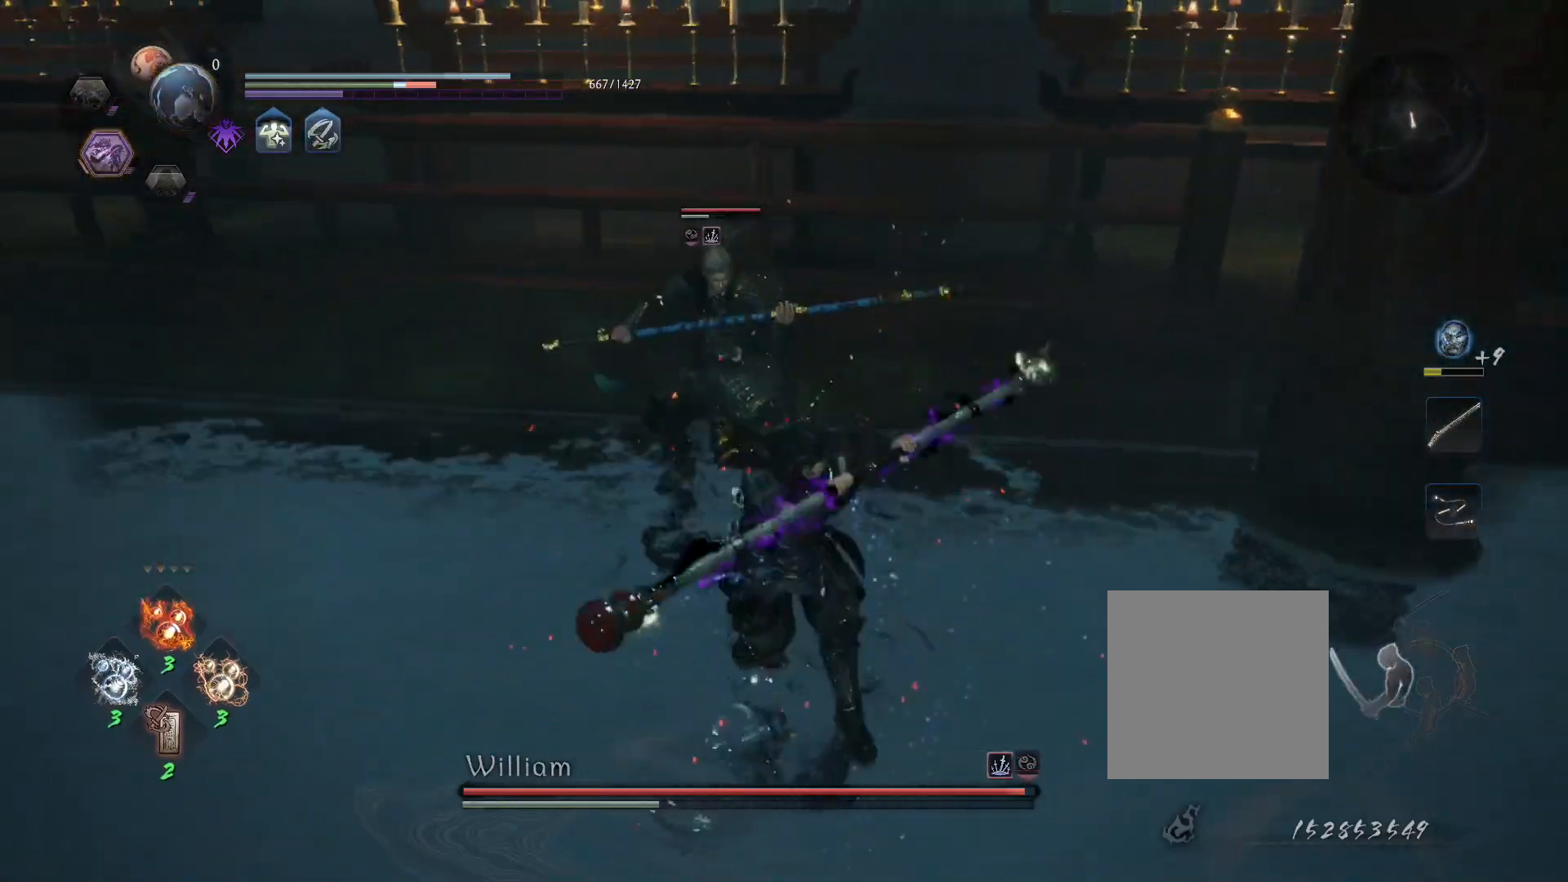
{"buttons": [], "left_stick": "center", "right_stick": "center", "events": [[317, "TRIANGLE", "down"], [417, "TRIANGLE", "up"]]}
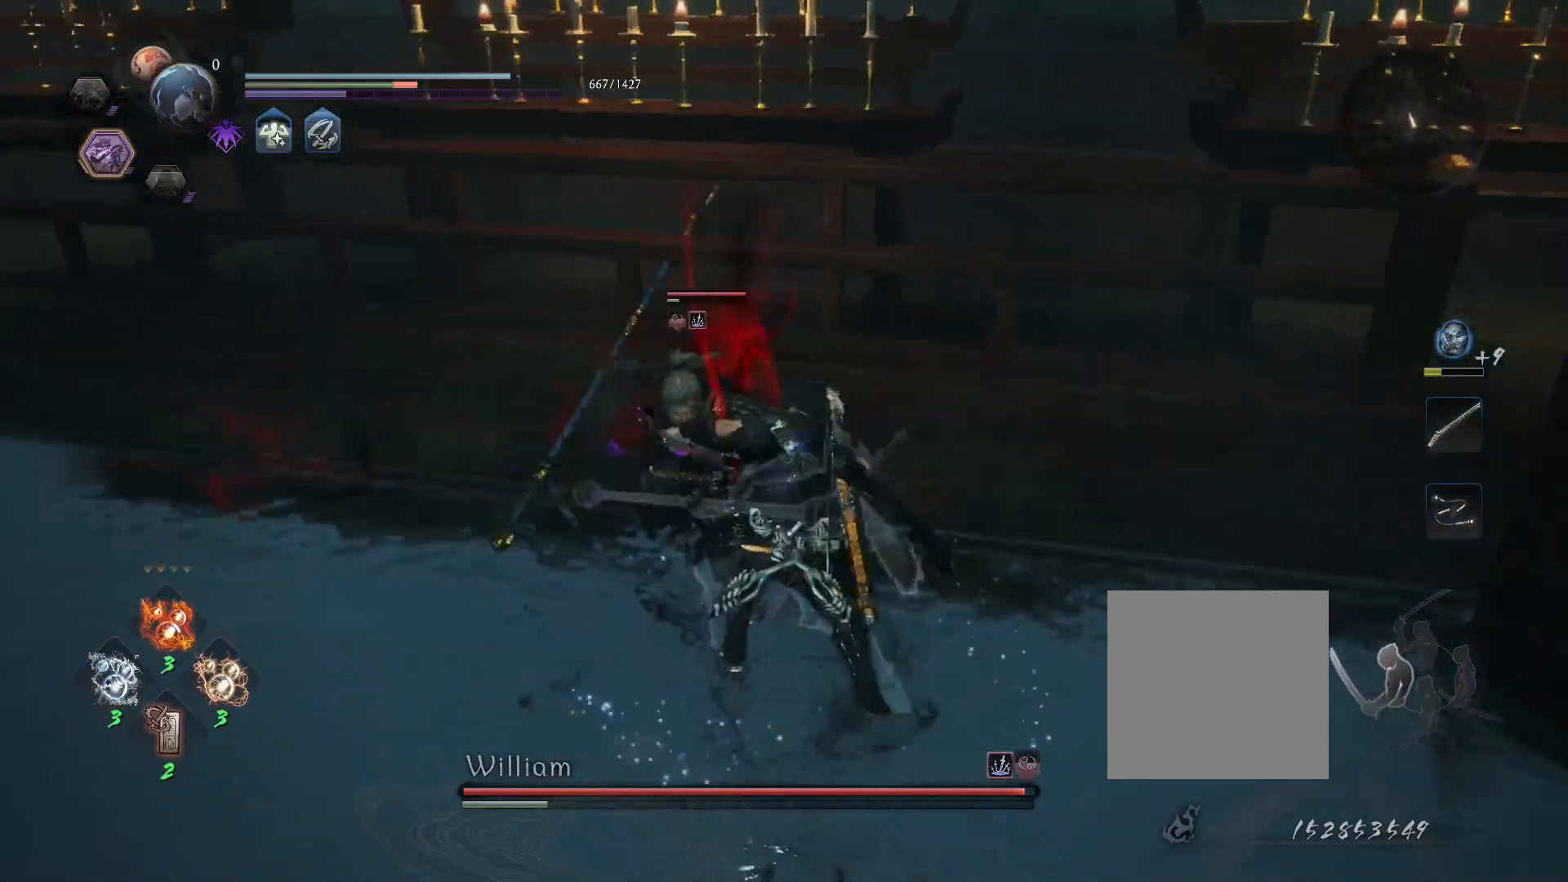
{"buttons": ["L1", "R2"], "left_stick": "down-left", "right_stick": "center", "events": [[233, "L1", "down"], [233, "R1", "down"], [267, "CROSS", "down"], [350, "R1", "up"], [367, "CROSS", "up"], [433, "left_stick", "down-left"], [500, "R2", "down"]]}
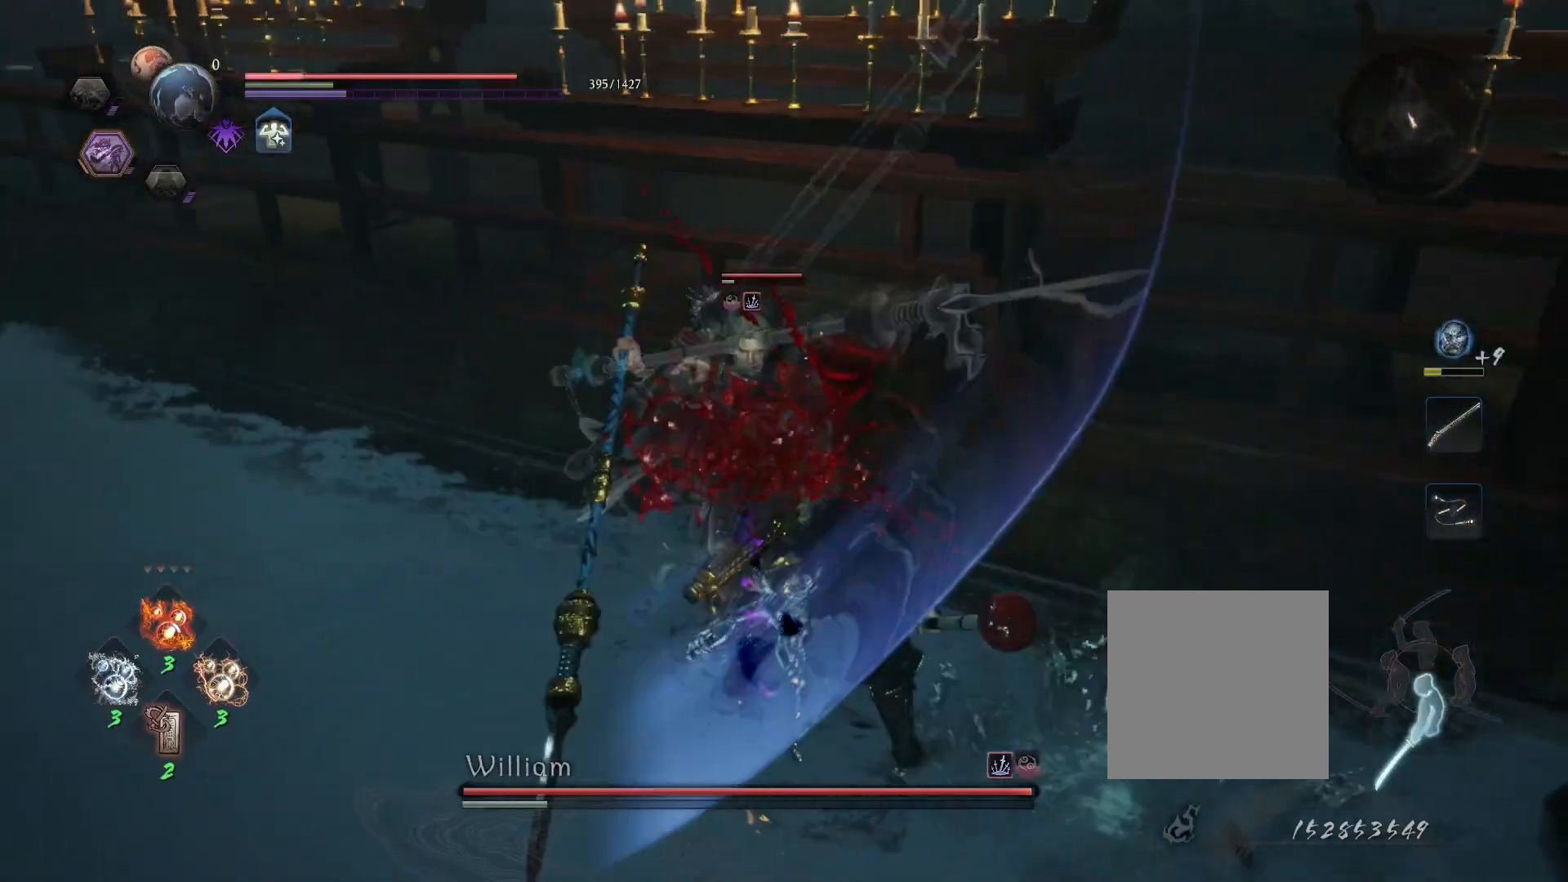
{"buttons": ["L1"], "left_stick": "center", "right_stick": "center", "events": [[17, "CIRCLE", "down"], [150, "CIRCLE", "up"], [150, "R2", "up"], [500, "left_stick", "center"]]}
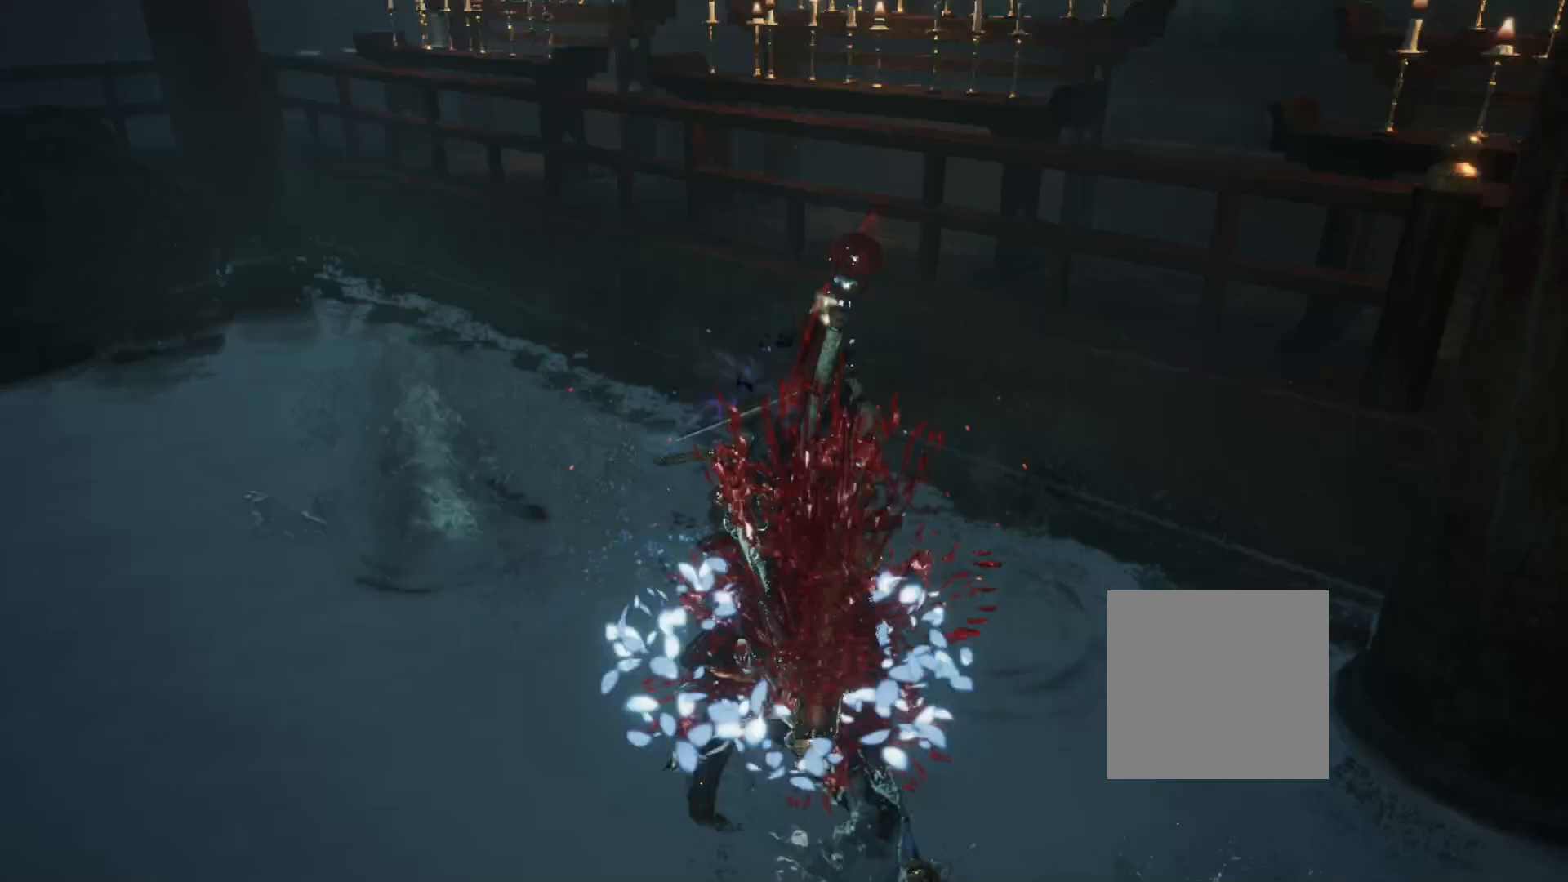
{"buttons": [], "left_stick": "center", "right_stick": "center", "events": [[33, "L1", "up"]]}